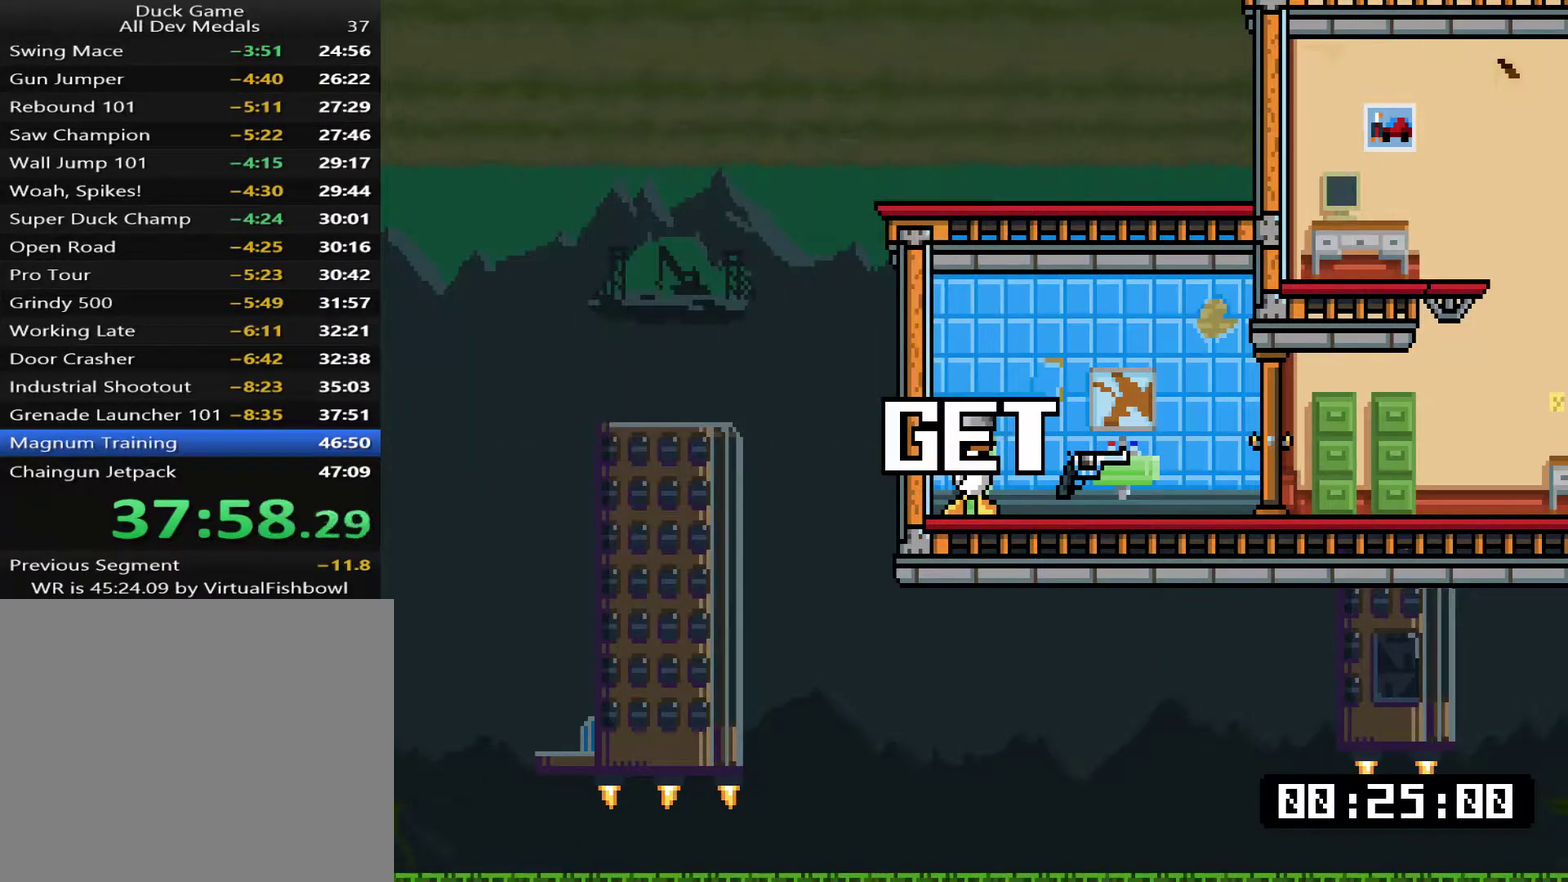
Gameplay with a controller (PlayStation layout); each line is a JSON object with the inputs held at the frame after it. "events" lists button and stick changes between this image and that frame as [ms after this image, input, new state], when the widget could be followed in between. Not read: L3 left_stick.
{"buttons": ["TRIANGLE", "DPAD_RIGHT"], "right_stick": "center", "events": [[251, "DPAD_RIGHT", "down"], [451, "TRIANGLE", "down"]]}
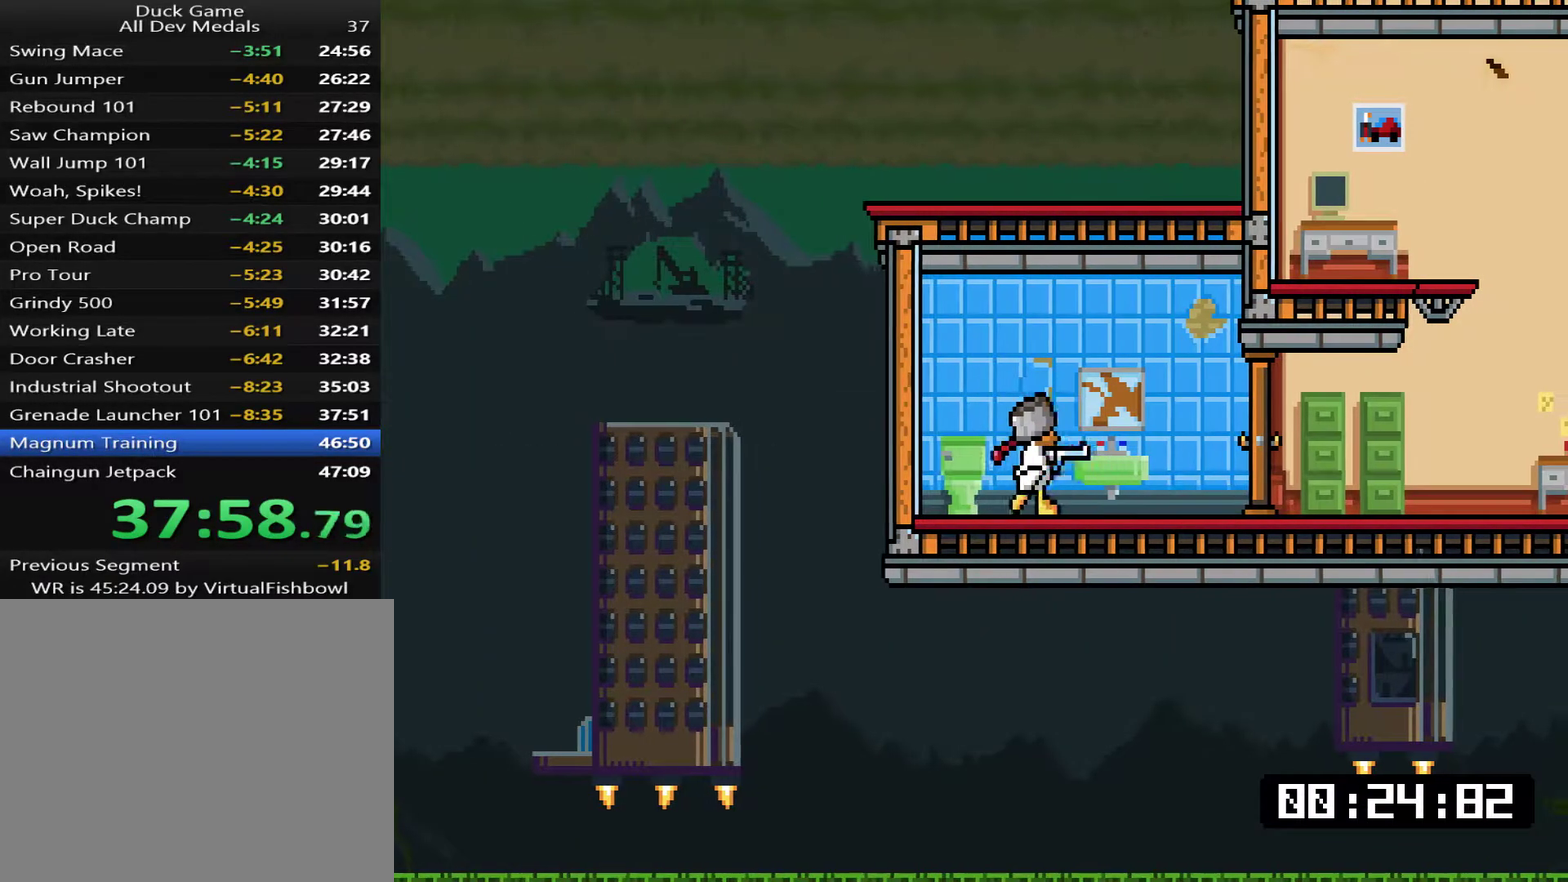
{"buttons": ["DPAD_RIGHT"], "right_stick": "center", "events": [[17, "TRIANGLE", "up"]]}
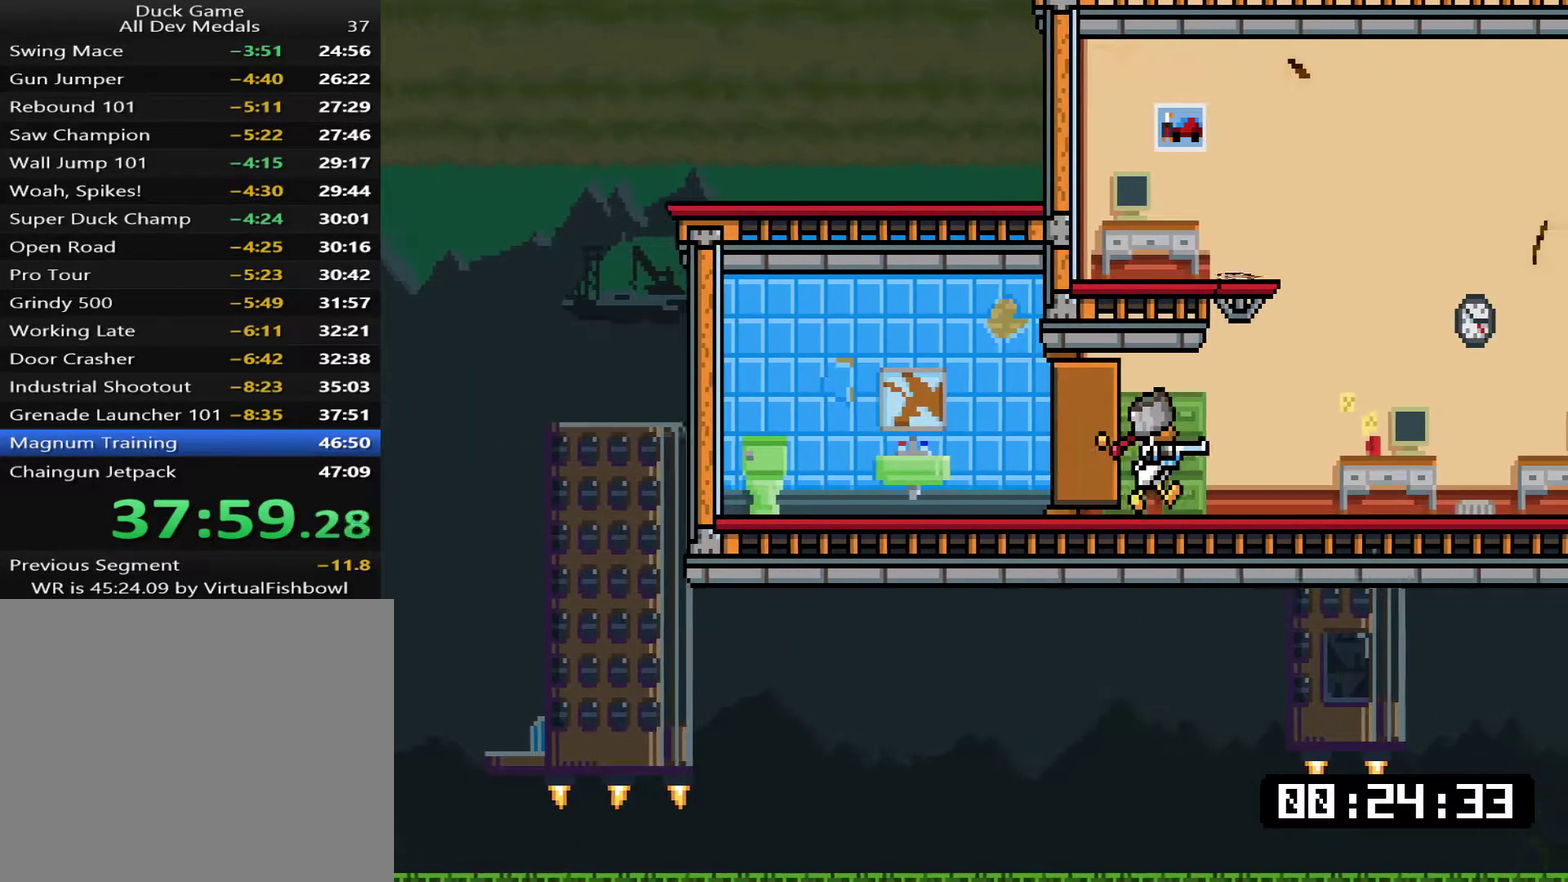
{"buttons": ["DPAD_RIGHT"], "right_stick": "center", "events": []}
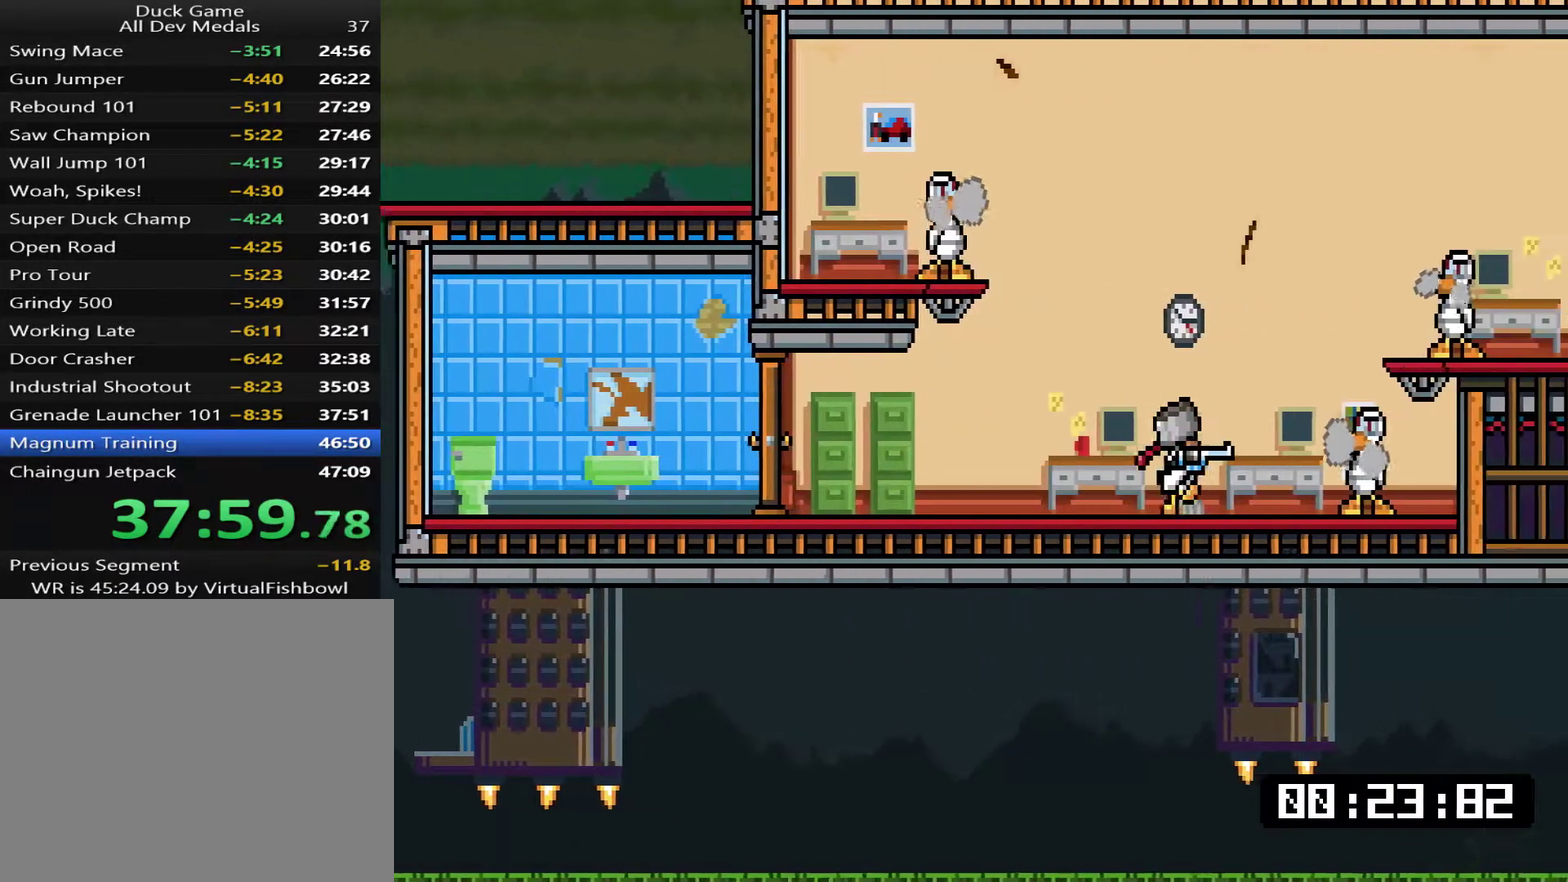
{"buttons": ["SQUARE", "DPAD_UP"], "right_stick": "center", "events": [[133, "SQUARE", "down"], [200, "SQUARE", "up"], [300, "DPAD_RIGHT", "up"], [334, "DPAD_LEFT", "down"], [400, "DPAD_UP", "down"], [467, "SQUARE", "down"], [501, "DPAD_LEFT", "up"]]}
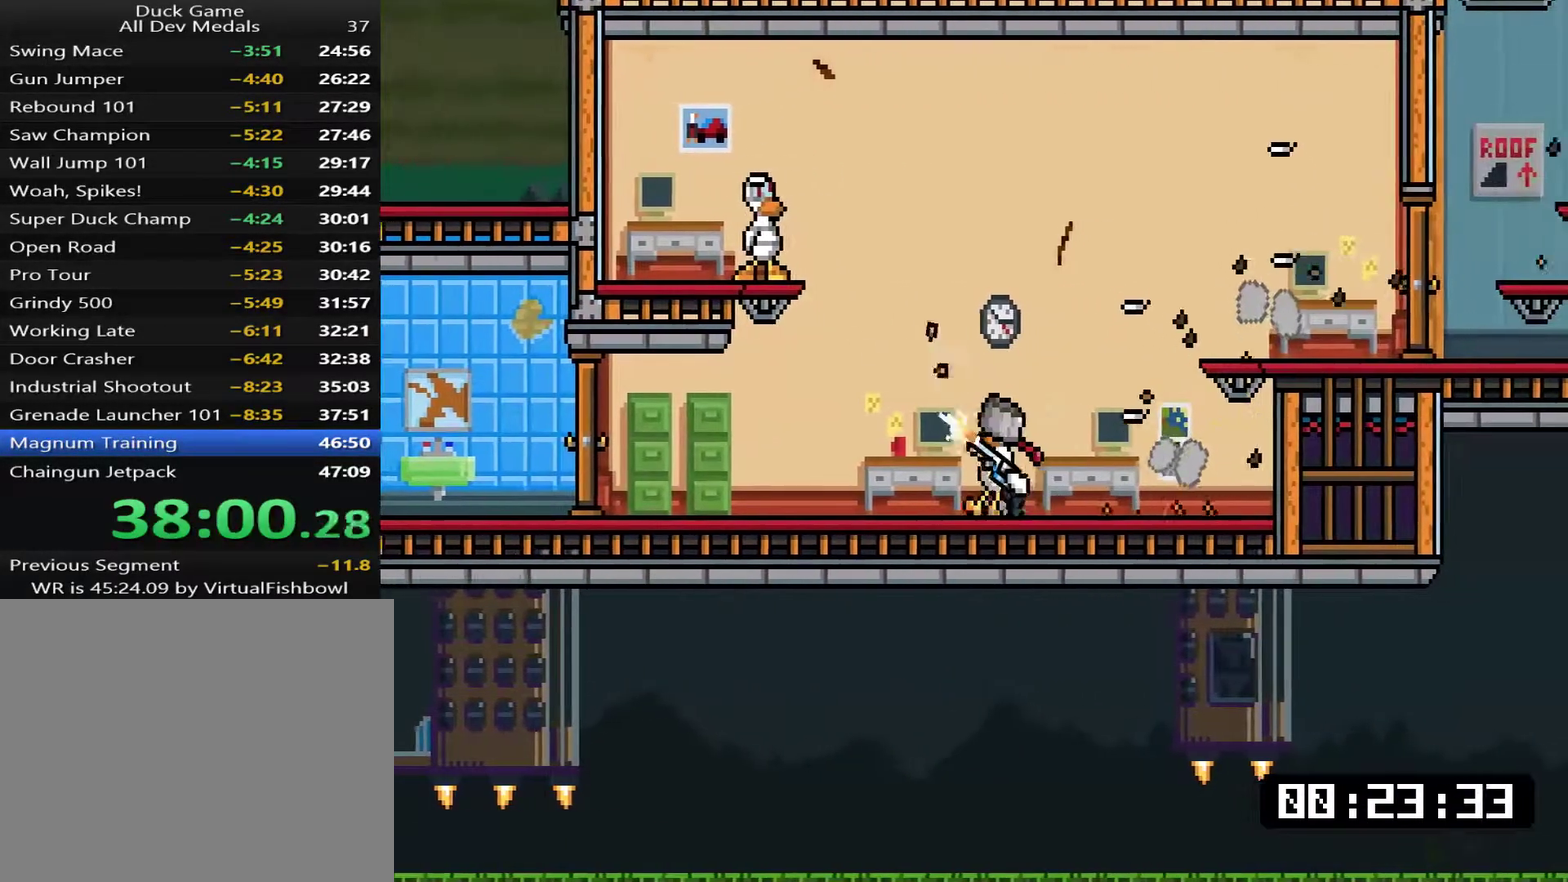
{"buttons": ["DPAD_LEFT"], "right_stick": "center", "events": [[33, "DPAD_RIGHT", "down"], [33, "DPAD_UP", "up"], [33, "SQUARE", "up"], [267, "DPAD_RIGHT", "up"], [300, "DPAD_LEFT", "down"]]}
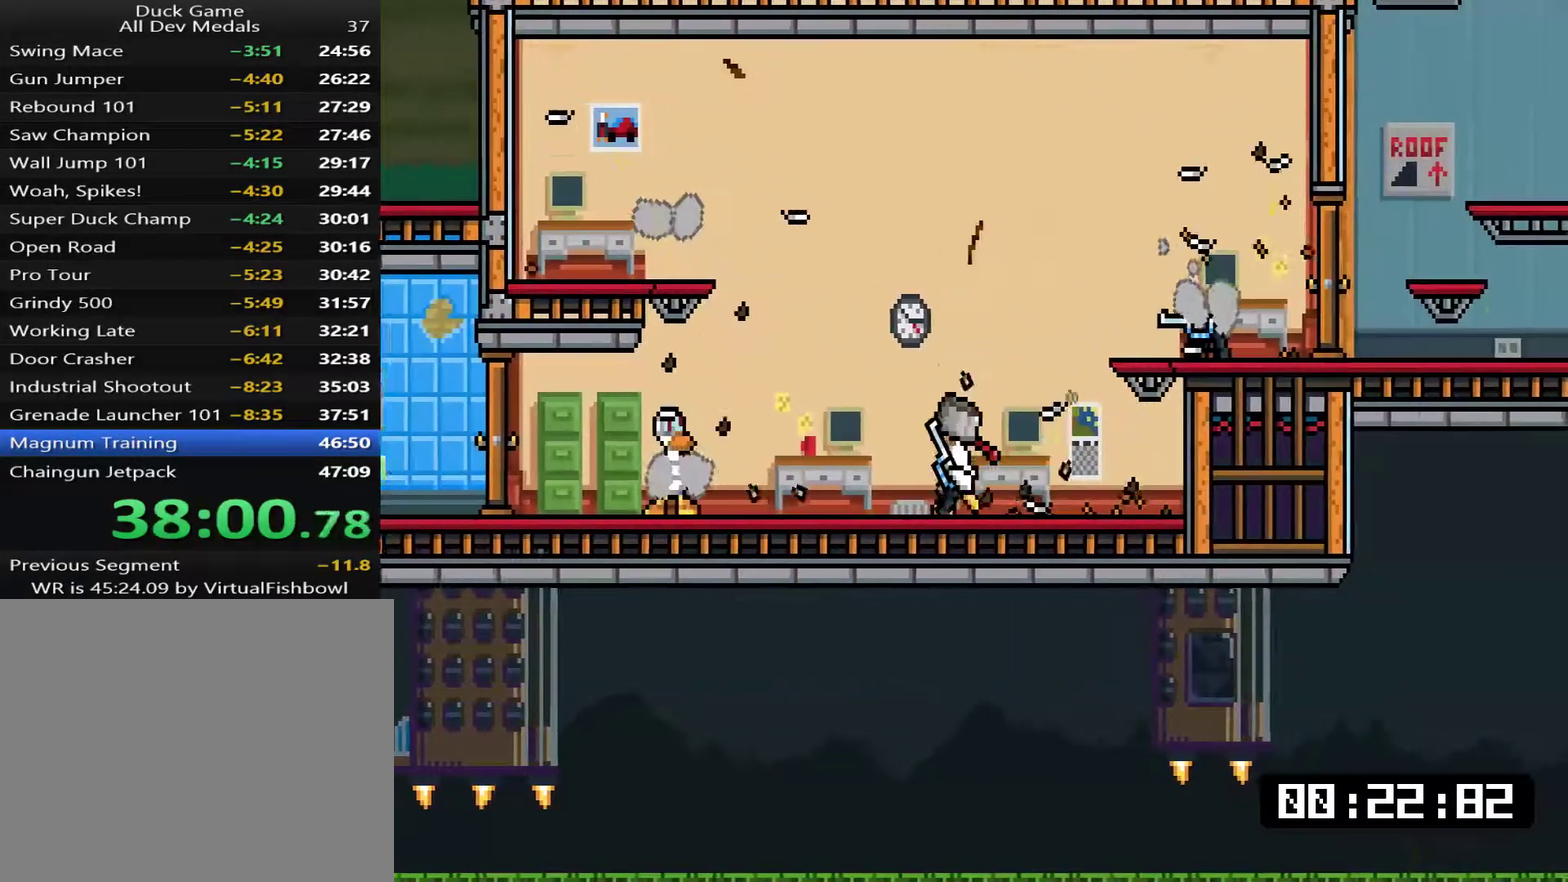
{"buttons": ["CROSS", "DPAD_LEFT"], "right_stick": "center", "events": [[151, "DPAD_DOWN", "down"], [184, "DPAD_LEFT", "up"], [251, "SQUARE", "down"], [284, "DPAD_LEFT", "down"], [351, "DPAD_DOWN", "up"], [351, "SQUARE", "up"], [418, "CROSS", "down"]]}
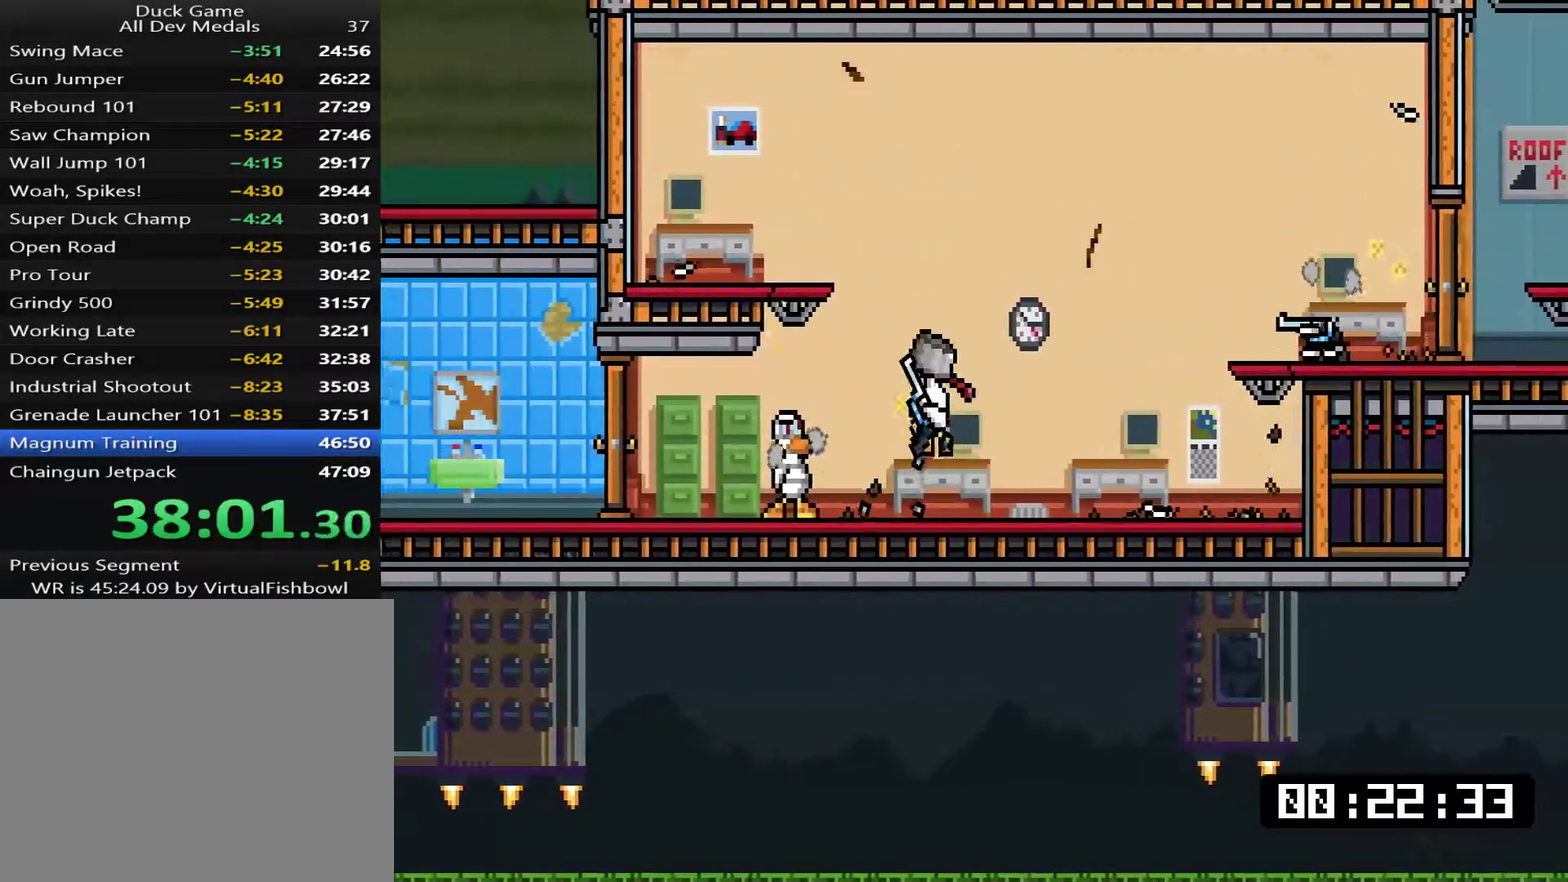
{"buttons": [], "right_stick": "center", "events": [[17, "CROSS", "up"], [150, "DPAD_LEFT", "up"], [317, "START", "down"], [317, "TOUCHPAD", "down"], [418, "START", "up"], [434, "TOUCHPAD", "up"]]}
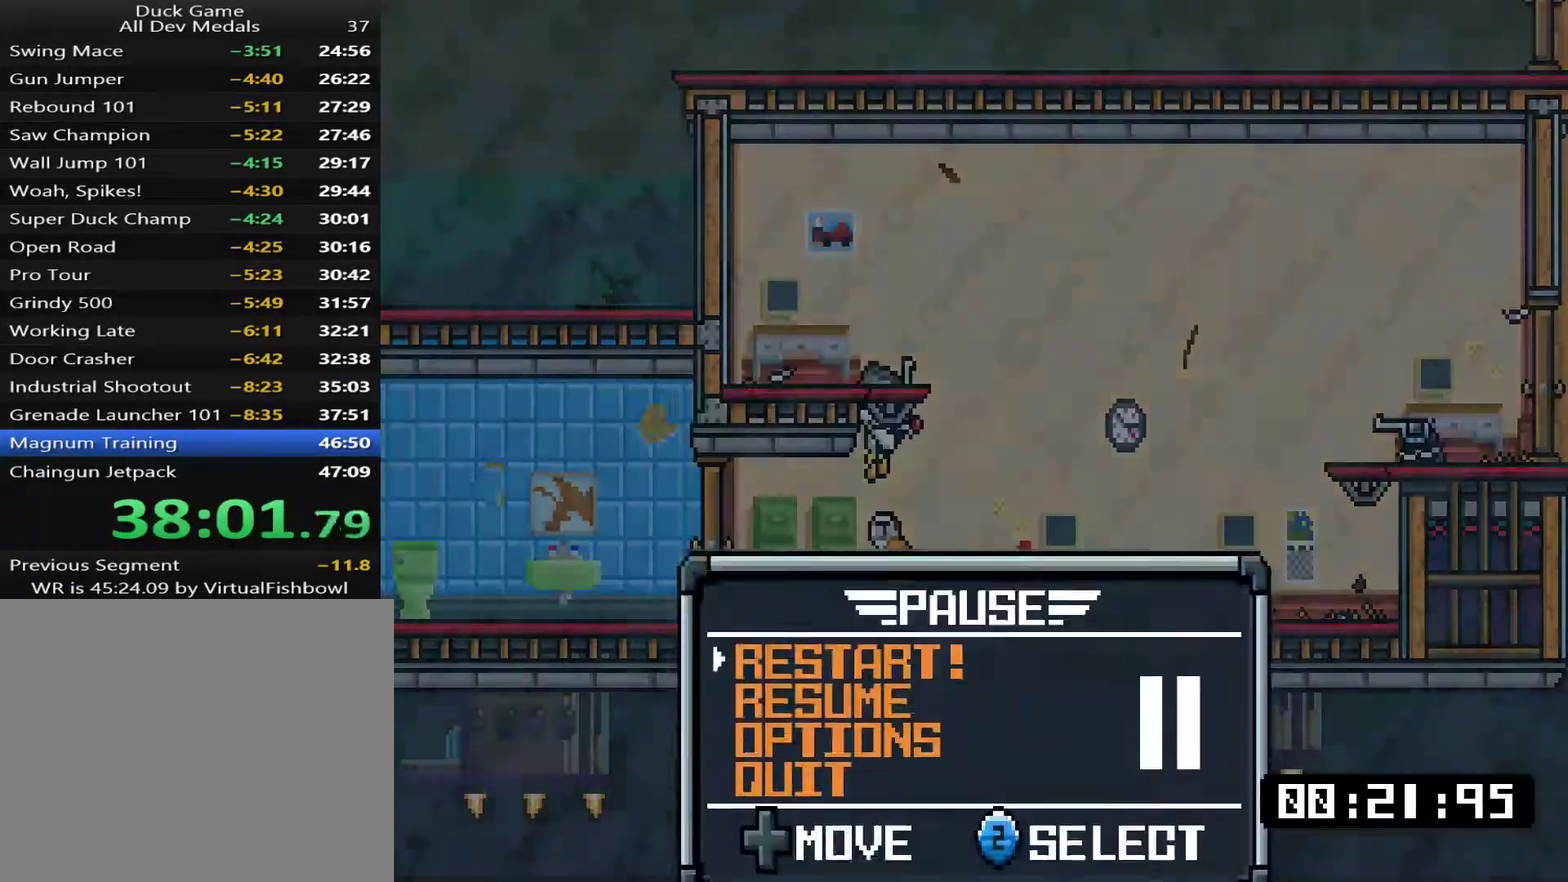
{"buttons": ["CROSS"], "right_stick": "center", "events": [[117, "CROSS", "down"], [184, "CROSS", "up"], [250, "CROSS", "down"], [301, "CROSS", "up"], [367, "CROSS", "down"]]}
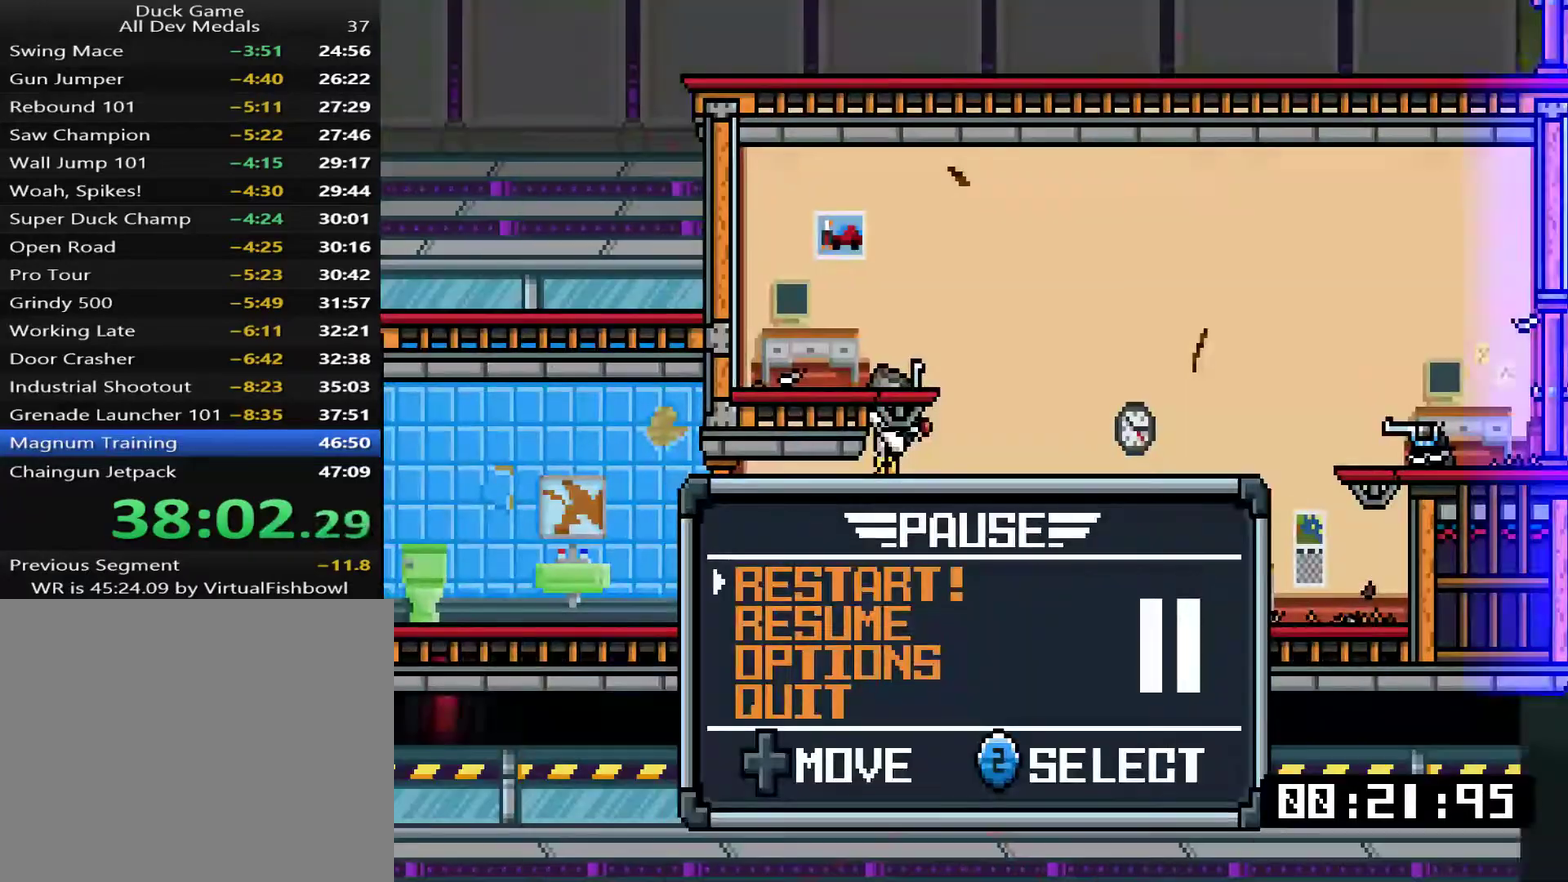
{"buttons": [], "right_stick": "center", "events": [[33, "CROSS", "up"]]}
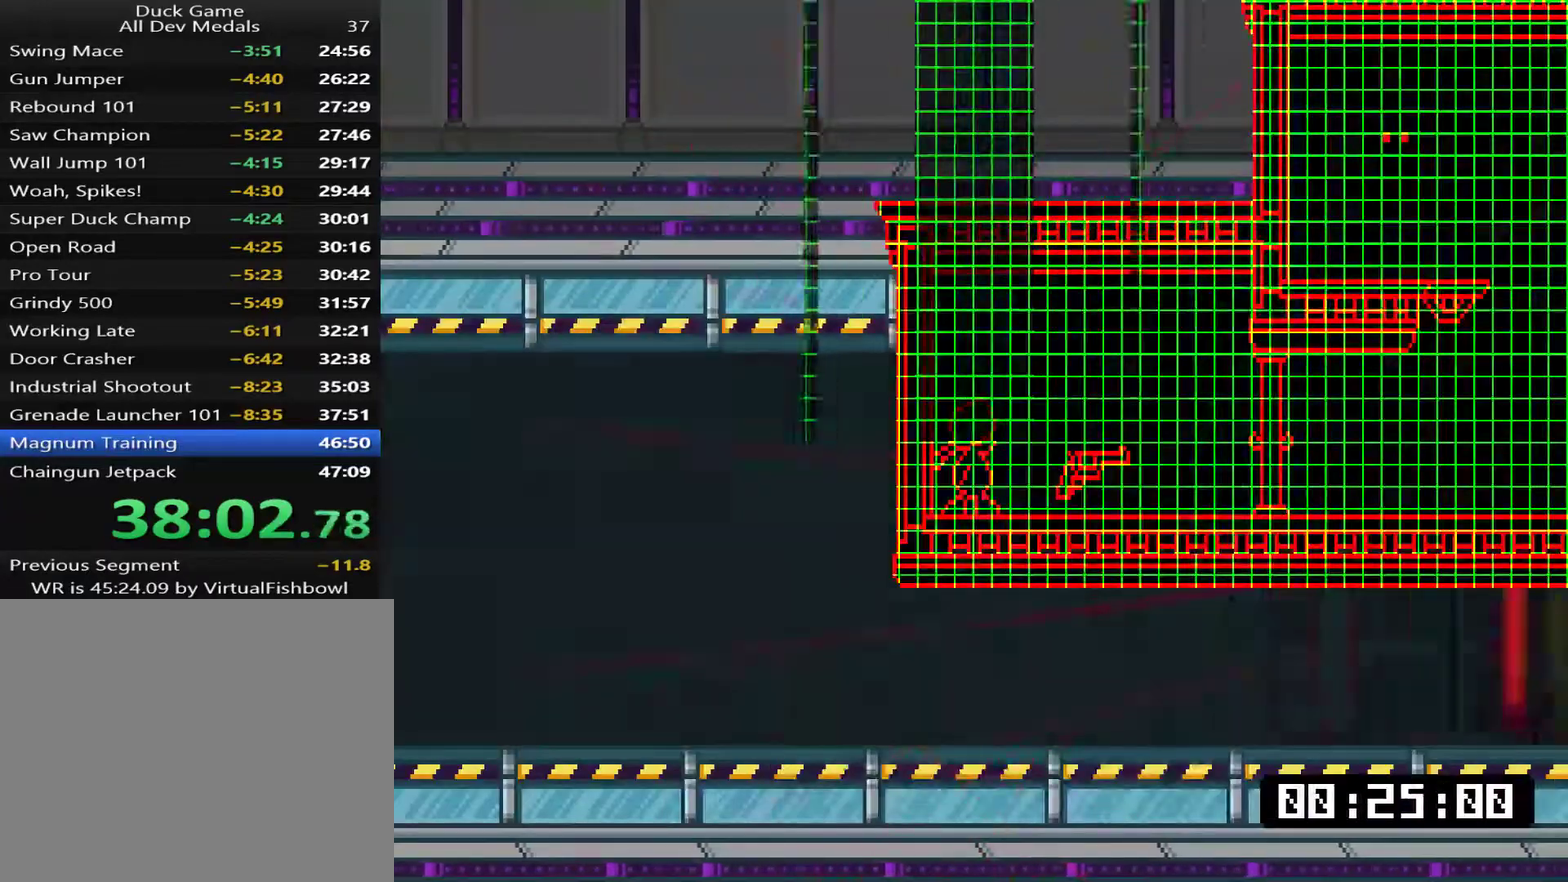
{"buttons": ["DPAD_RIGHT"], "right_stick": "center", "events": [[401, "DPAD_RIGHT", "down"]]}
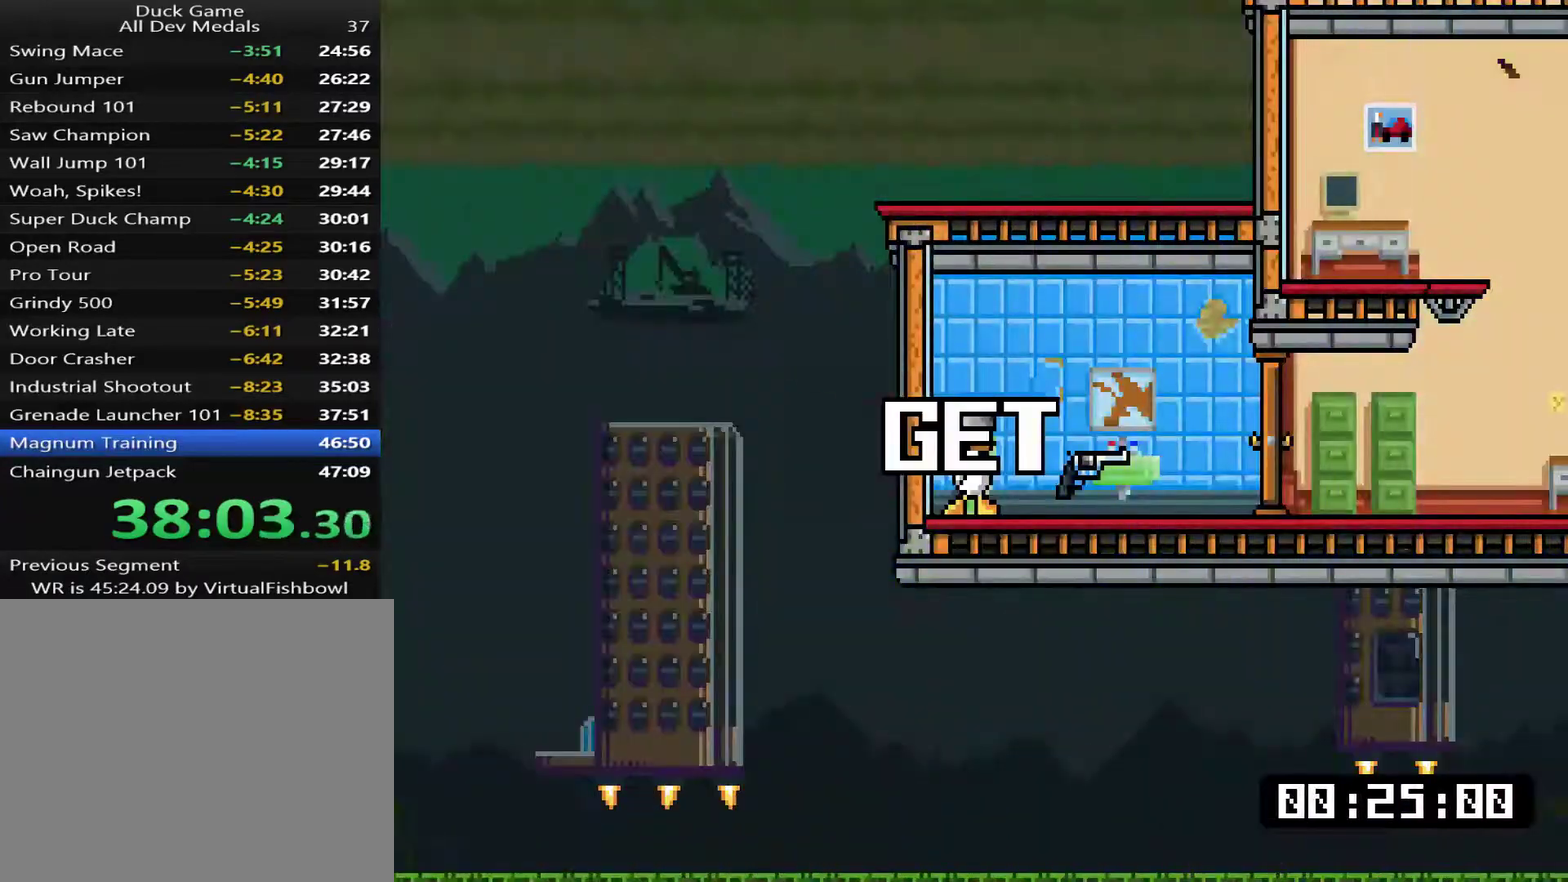
{"buttons": ["TRIANGLE", "DPAD_RIGHT"], "right_stick": "center", "events": [[484, "TRIANGLE", "down"]]}
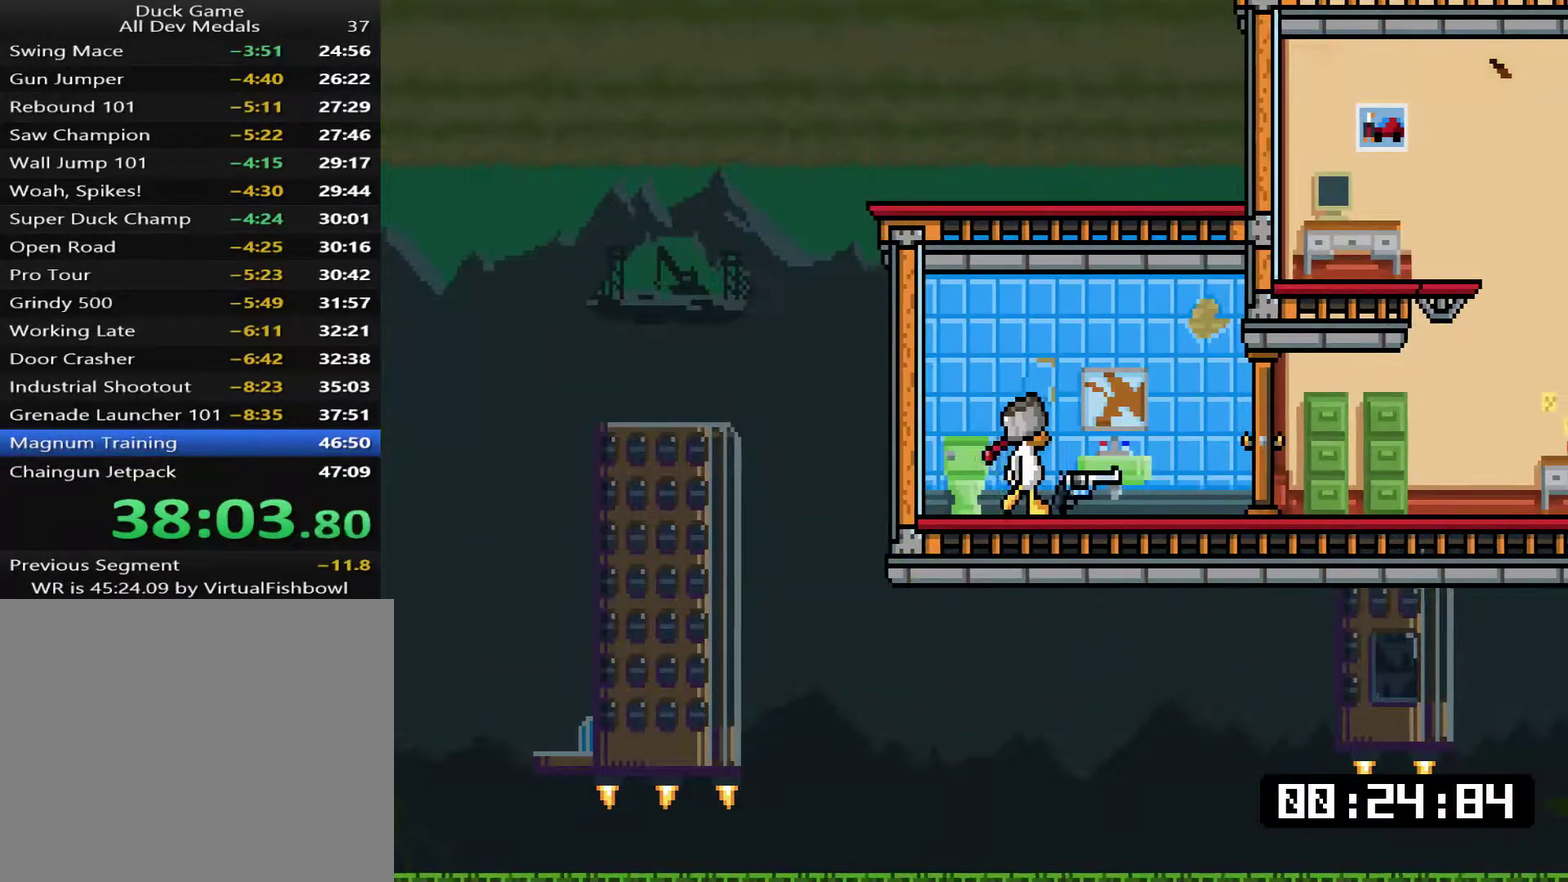
{"buttons": ["DPAD_RIGHT"], "right_stick": "center", "events": [[16, "TRIANGLE", "up"]]}
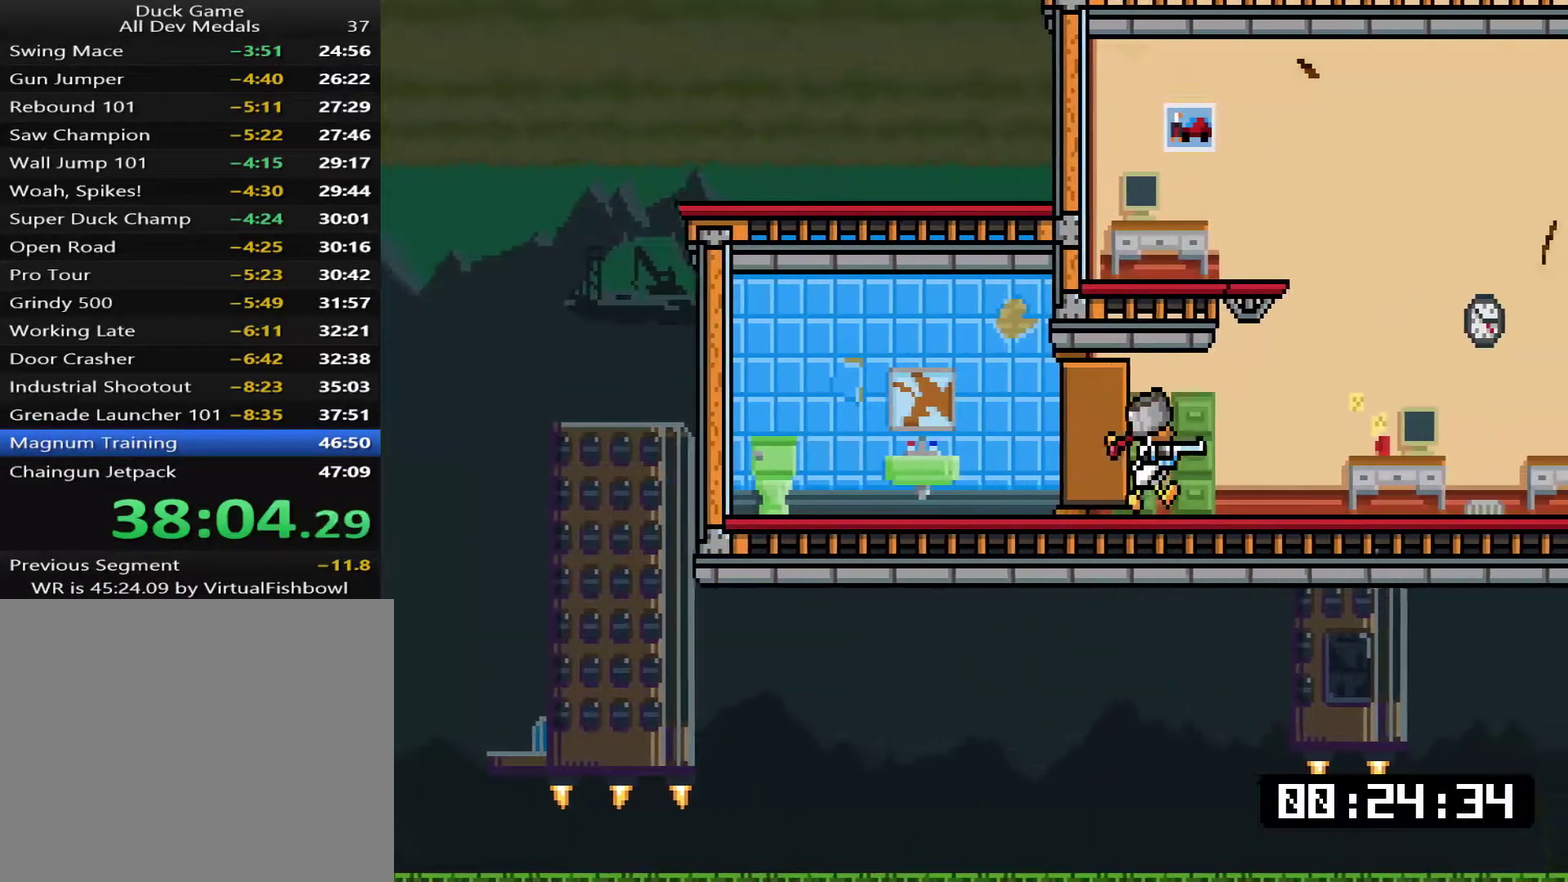
{"buttons": ["DPAD_RIGHT"], "right_stick": "center", "events": []}
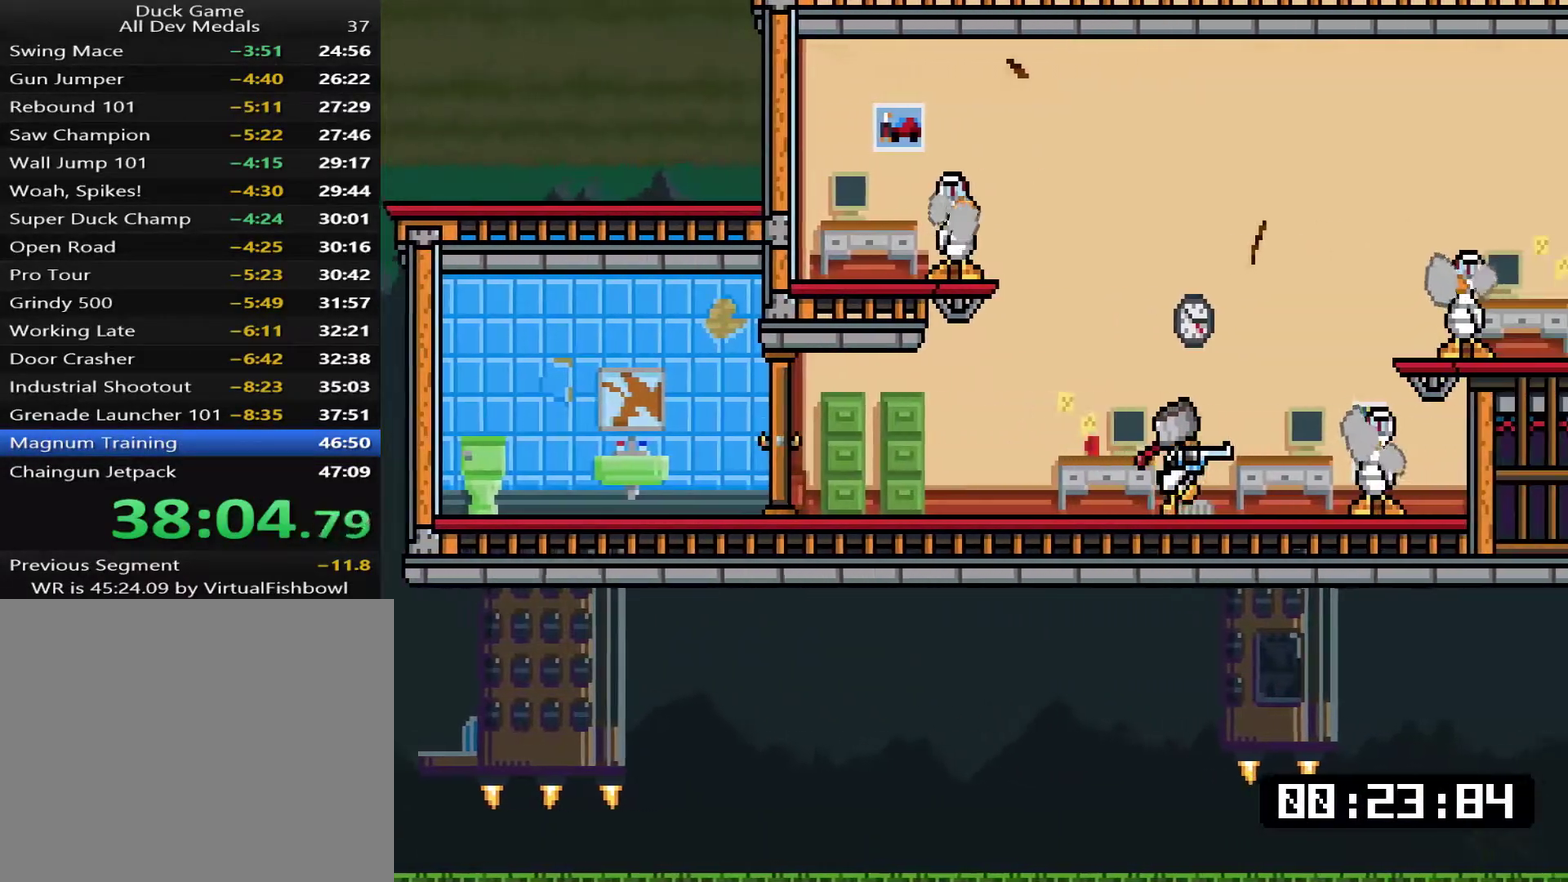
{"buttons": ["SQUARE", "DPAD_LEFT"], "right_stick": "center", "events": [[84, "SQUARE", "down"], [134, "SQUARE", "up"], [217, "SQUARE", "down"], [267, "SQUARE", "up"], [334, "DPAD_RIGHT", "up"], [368, "DPAD_LEFT", "down"], [501, "SQUARE", "down"]]}
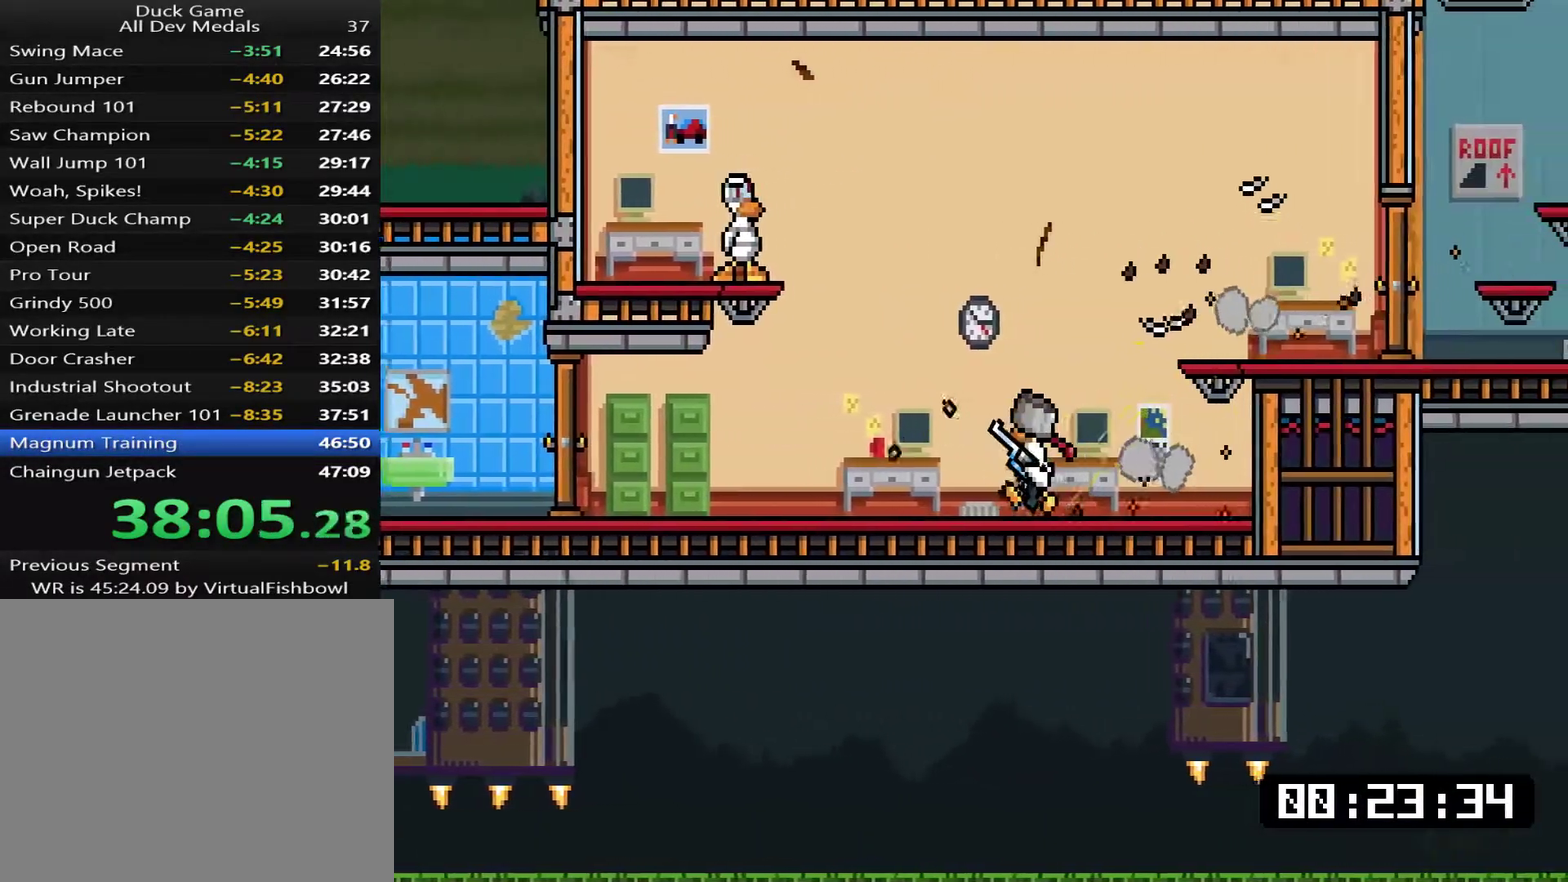
{"buttons": ["DPAD_LEFT"], "right_stick": "center", "events": [[34, "DPAD_UP", "down"], [67, "DPAD_LEFT", "up"], [67, "SQUARE", "up"], [100, "DPAD_RIGHT", "down"], [100, "DPAD_UP", "up"], [334, "SQUARE", "down"], [367, "DPAD_RIGHT", "up"], [401, "DPAD_LEFT", "down"], [401, "SQUARE", "up"]]}
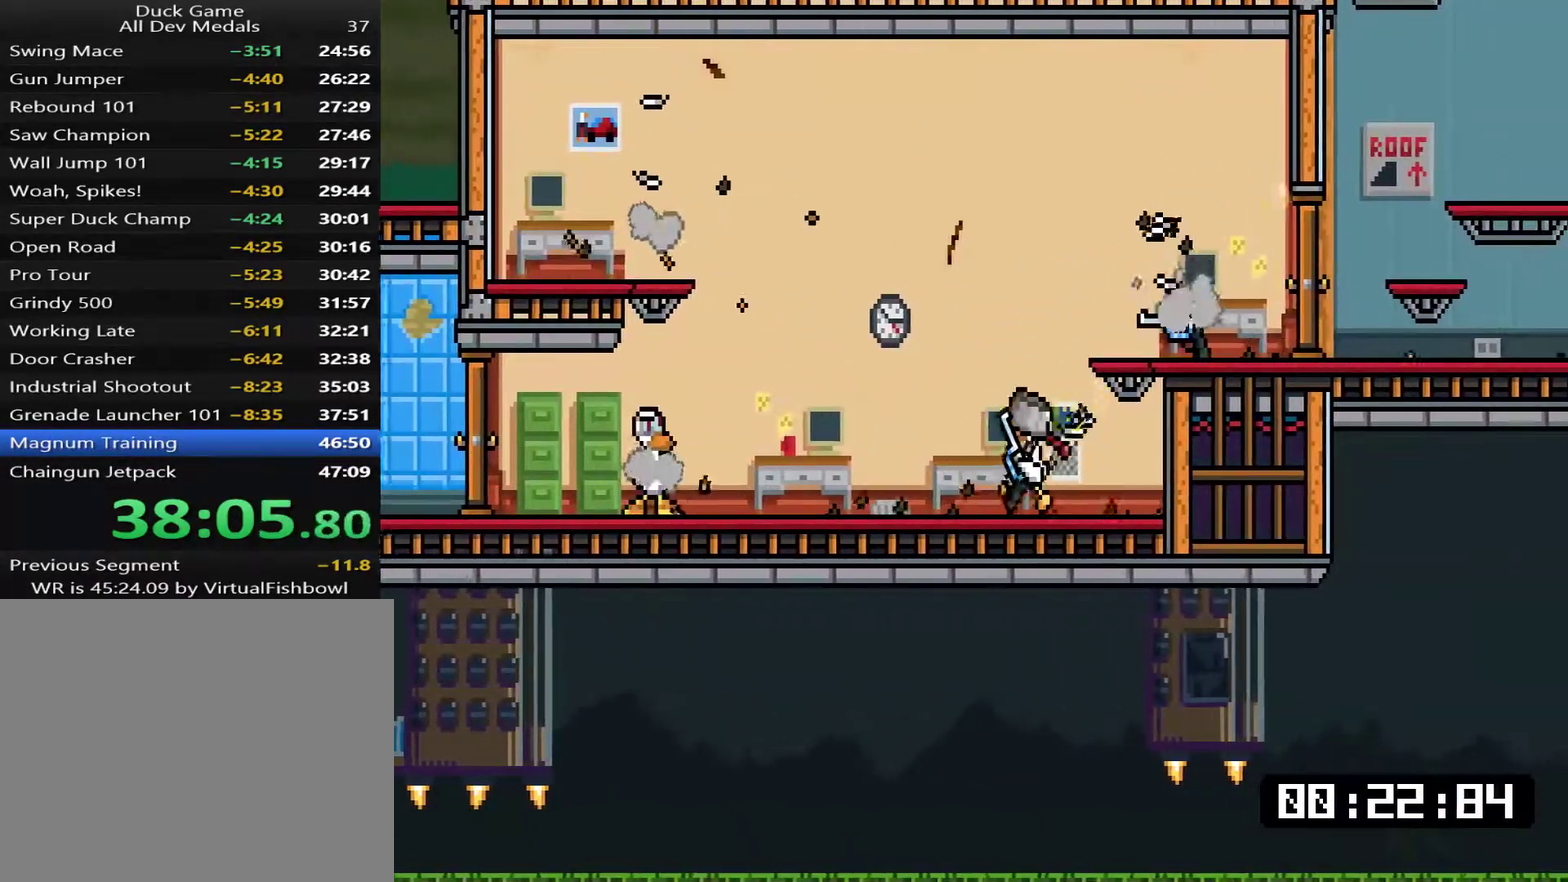
{"buttons": ["SQUARE", "DPAD_LEFT"], "right_stick": "center", "events": [[334, "DPAD_DOWN", "down"], [434, "SQUARE", "down"], [467, "DPAD_DOWN", "up"]]}
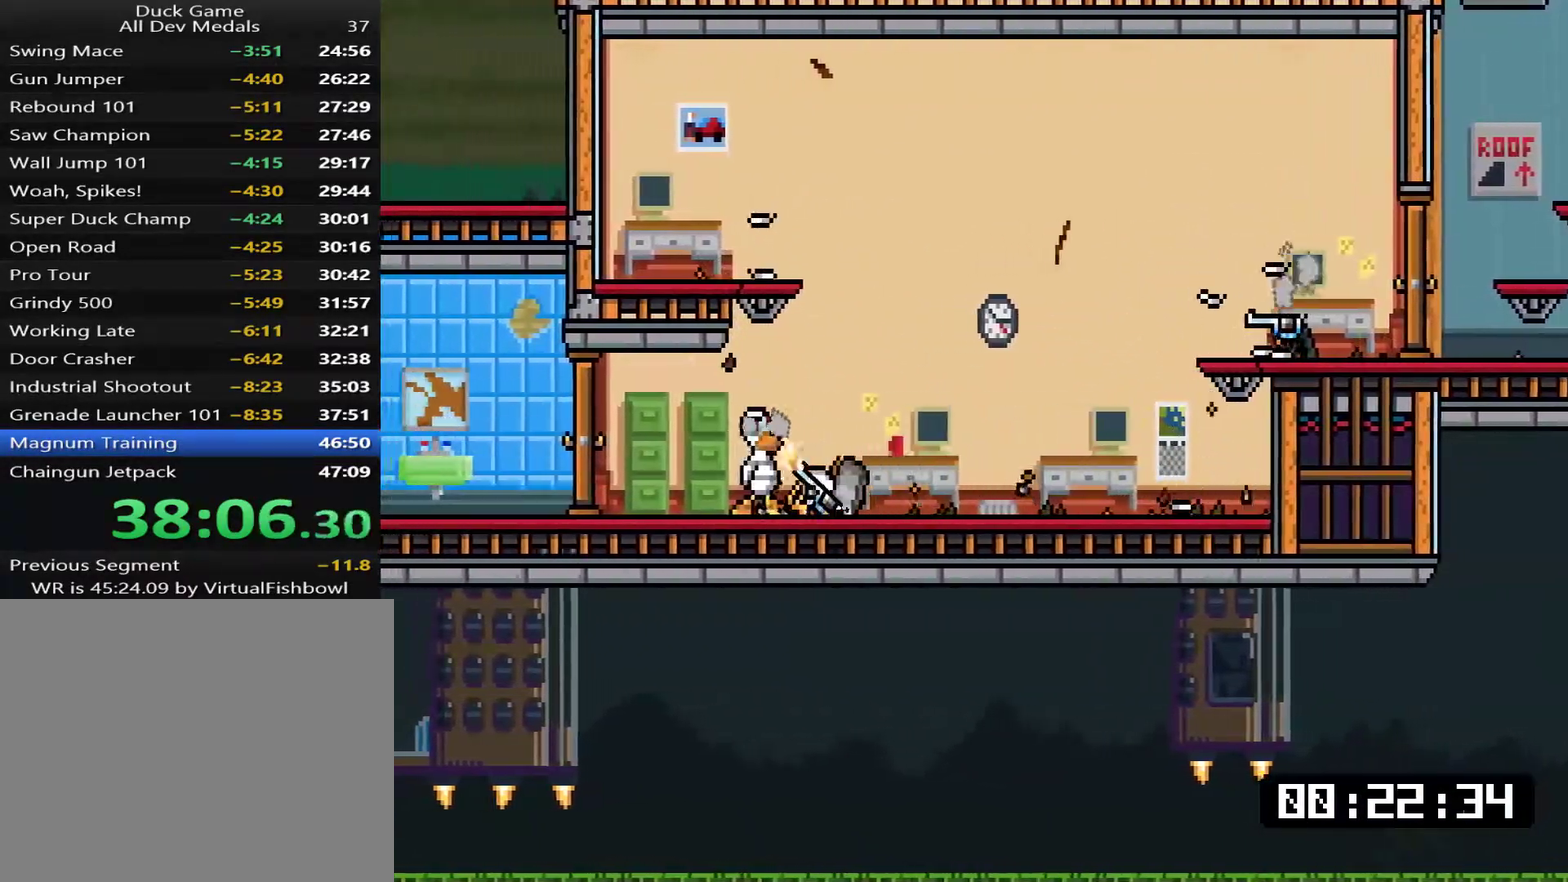
{"buttons": ["DPAD_RIGHT"], "right_stick": "center", "events": [[33, "SQUARE", "up"], [67, "CROSS", "down"], [234, "CROSS", "up"], [234, "SQUARE", "down"], [284, "DPAD_LEFT", "up"], [284, "DPAD_UP", "down"], [284, "SQUARE", "up"], [334, "DPAD_UP", "up"], [350, "DPAD_RIGHT", "down"]]}
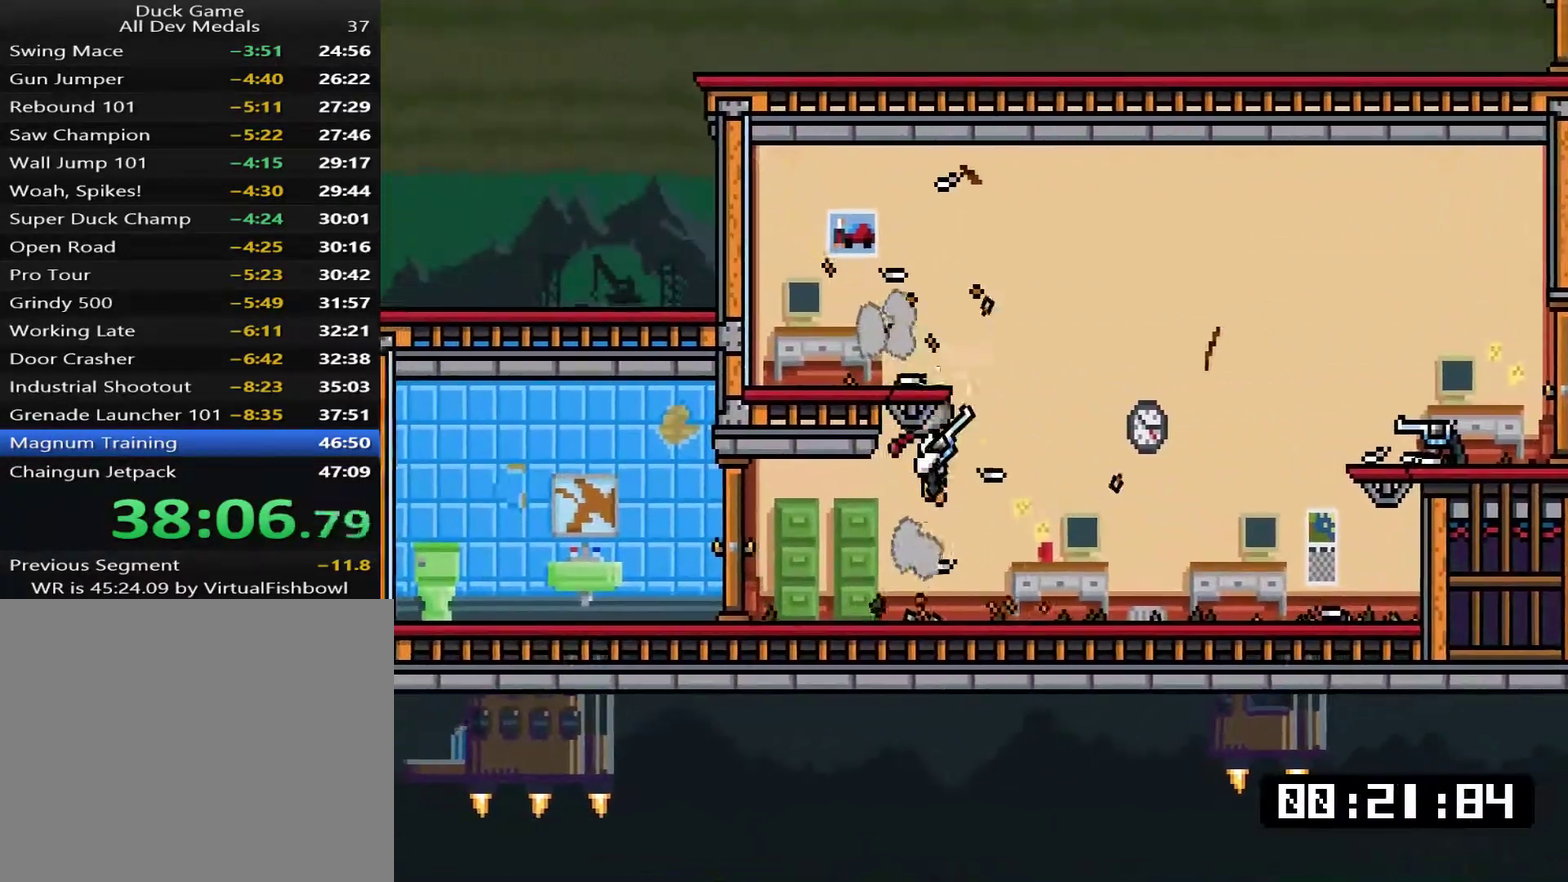
{"buttons": ["CROSS", "DPAD_RIGHT"], "right_stick": "center", "events": [[117, "TRIANGLE", "down"], [217, "TRIANGLE", "up"], [350, "CROSS", "down"]]}
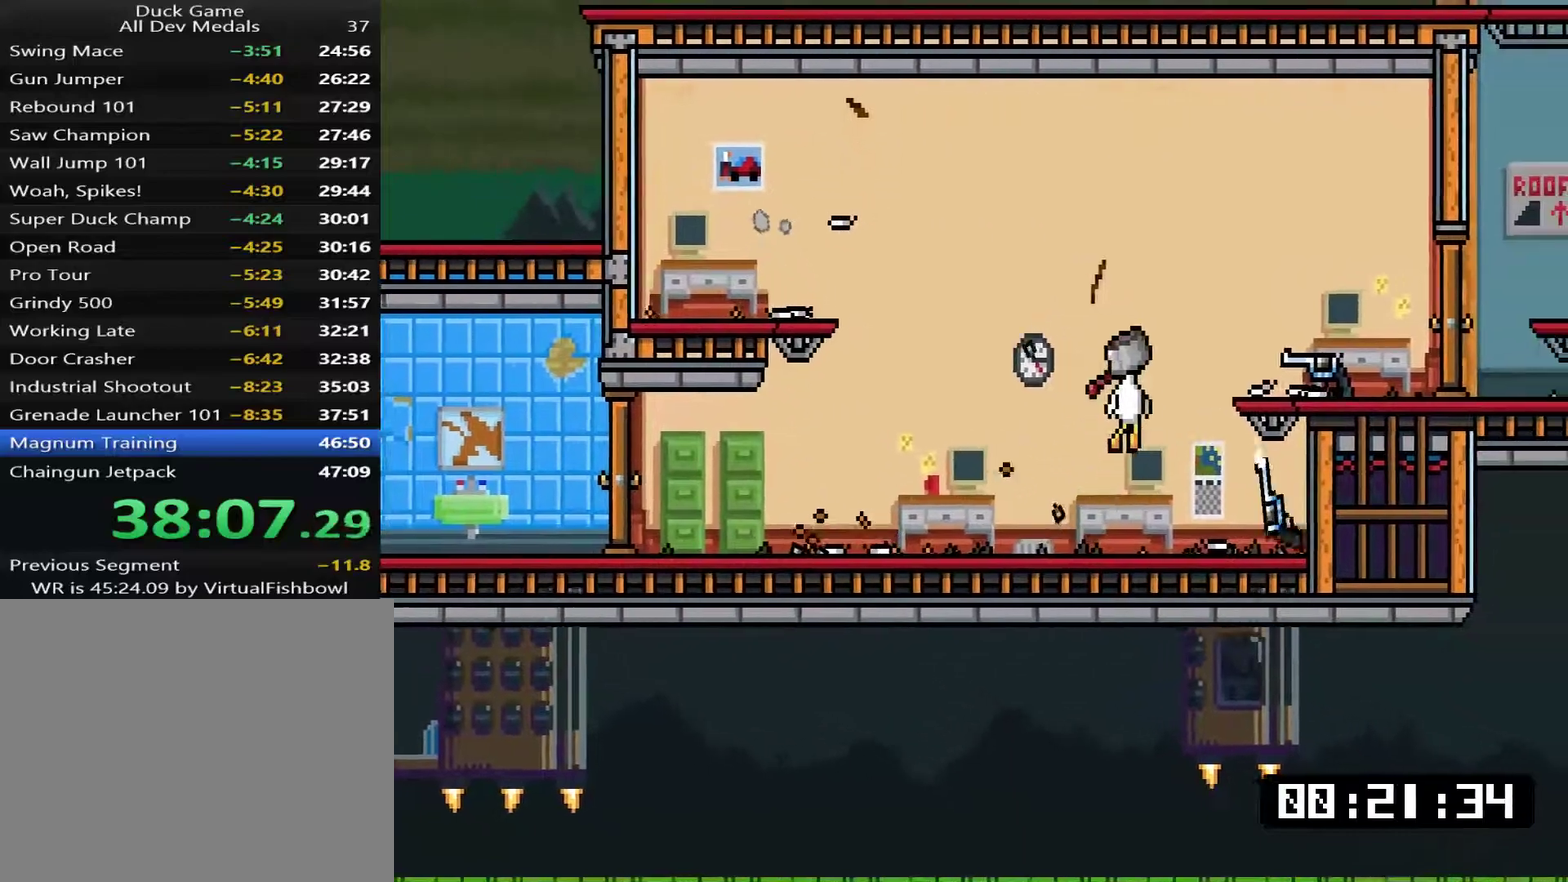
{"buttons": ["SQUARE", "L1", "DPAD_RIGHT"], "right_stick": "center", "events": [[16, "CROSS", "up"], [116, "TRIANGLE", "down"], [217, "L1", "down"], [217, "TRIANGLE", "up"], [450, "SQUARE", "down"]]}
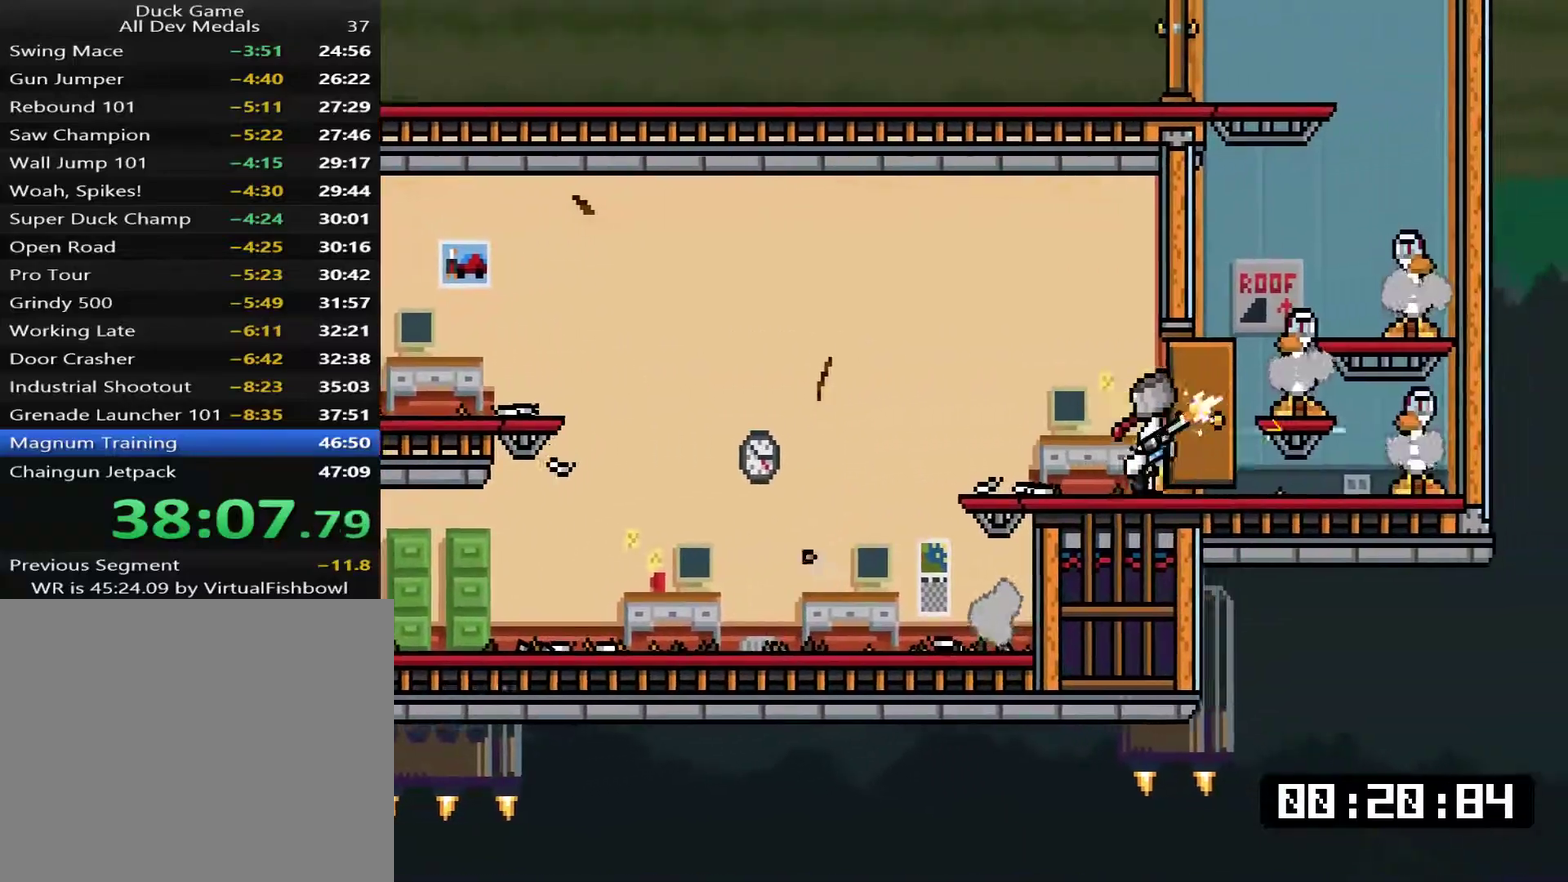
{"buttons": ["L1", "DPAD_RIGHT"], "right_stick": "center", "events": [[17, "SQUARE", "up"], [151, "SQUARE", "down"], [217, "SQUARE", "up"], [368, "CROSS", "down"], [501, "CROSS", "up"]]}
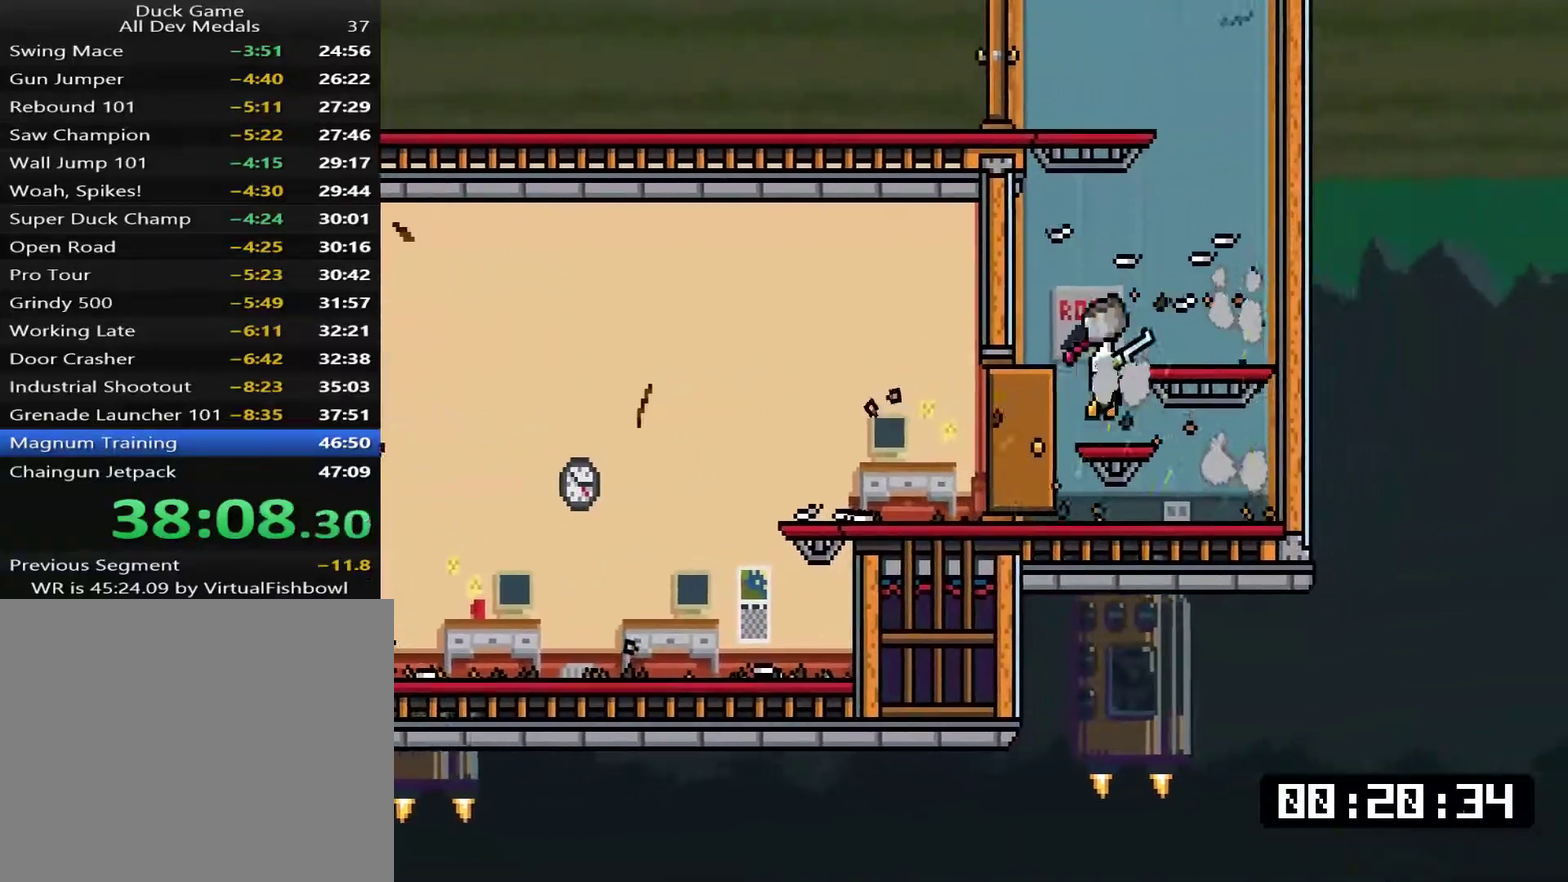
{"buttons": ["CROSS", "L1", "DPAD_LEFT"], "right_stick": "center", "events": [[100, "DPAD_RIGHT", "up"], [234, "DPAD_LEFT", "down"], [301, "CROSS", "down"]]}
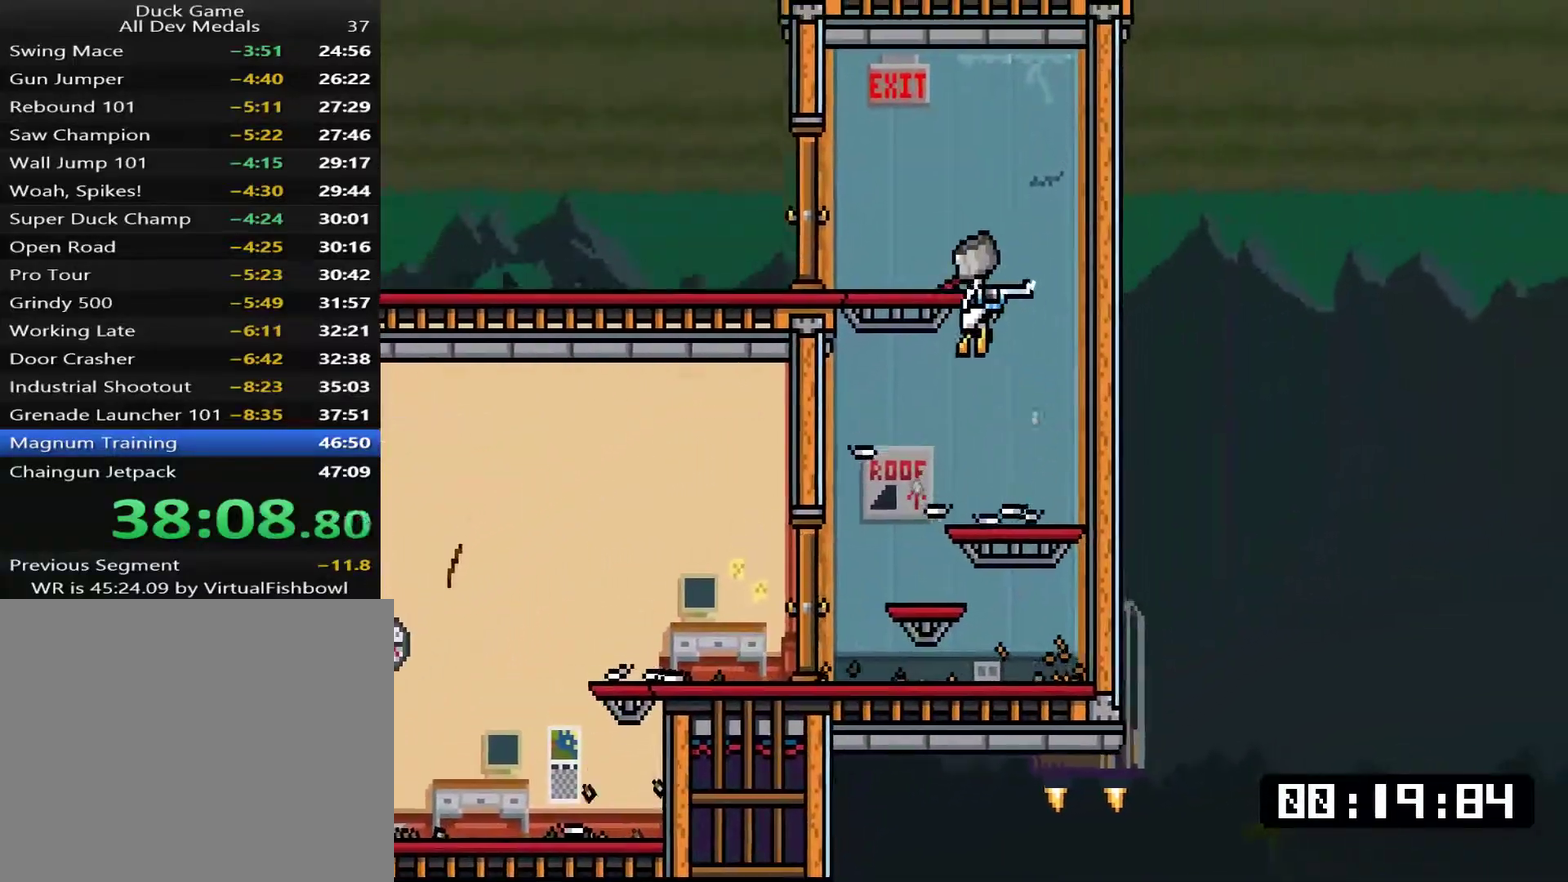
{"buttons": ["L1", "DPAD_LEFT"], "right_stick": "center", "events": [[67, "CROSS", "up"]]}
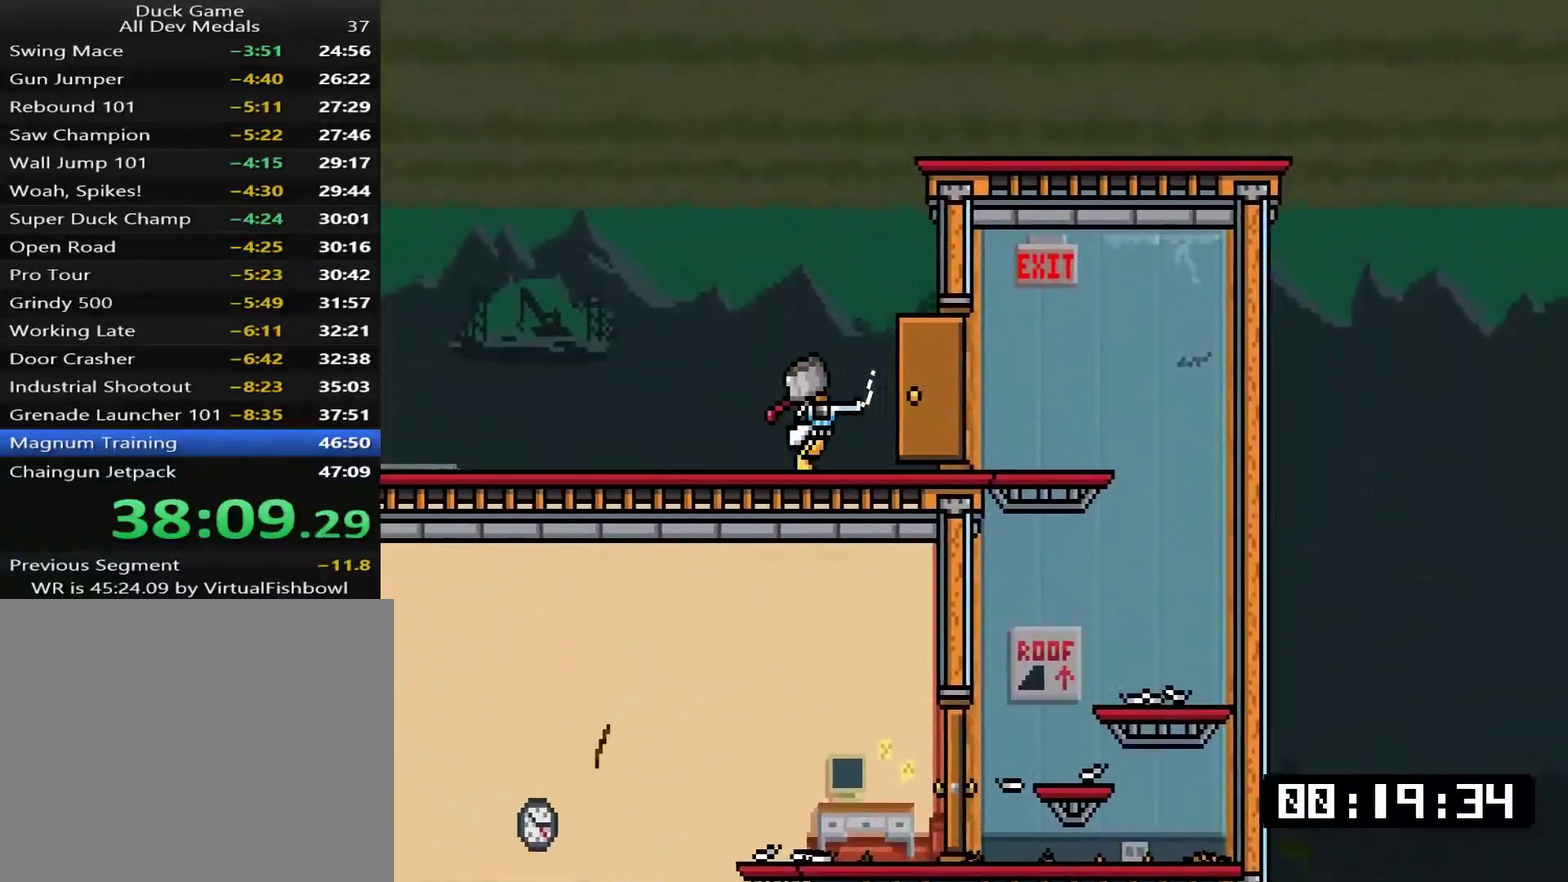
{"buttons": ["L1", "DPAD_LEFT"], "right_stick": "center", "events": []}
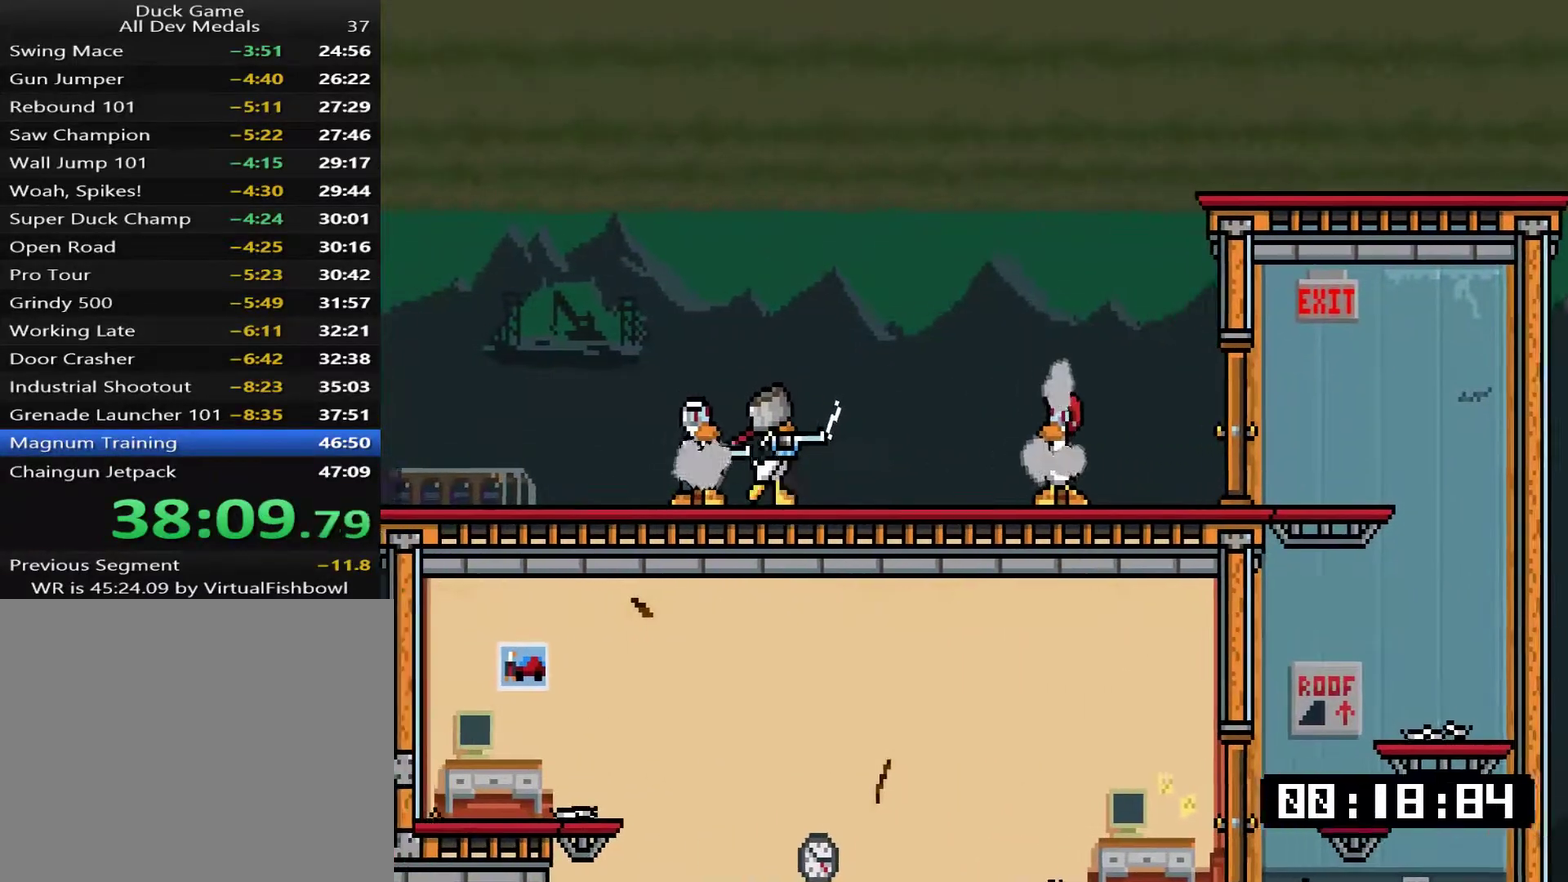
{"buttons": ["L1", "DPAD_RIGHT"], "right_stick": "center", "events": [[150, "SQUARE", "down"], [183, "DPAD_LEFT", "up"], [183, "DPAD_RIGHT", "down"], [217, "SQUARE", "up"], [384, "TRIANGLE", "down"], [450, "TRIANGLE", "up"]]}
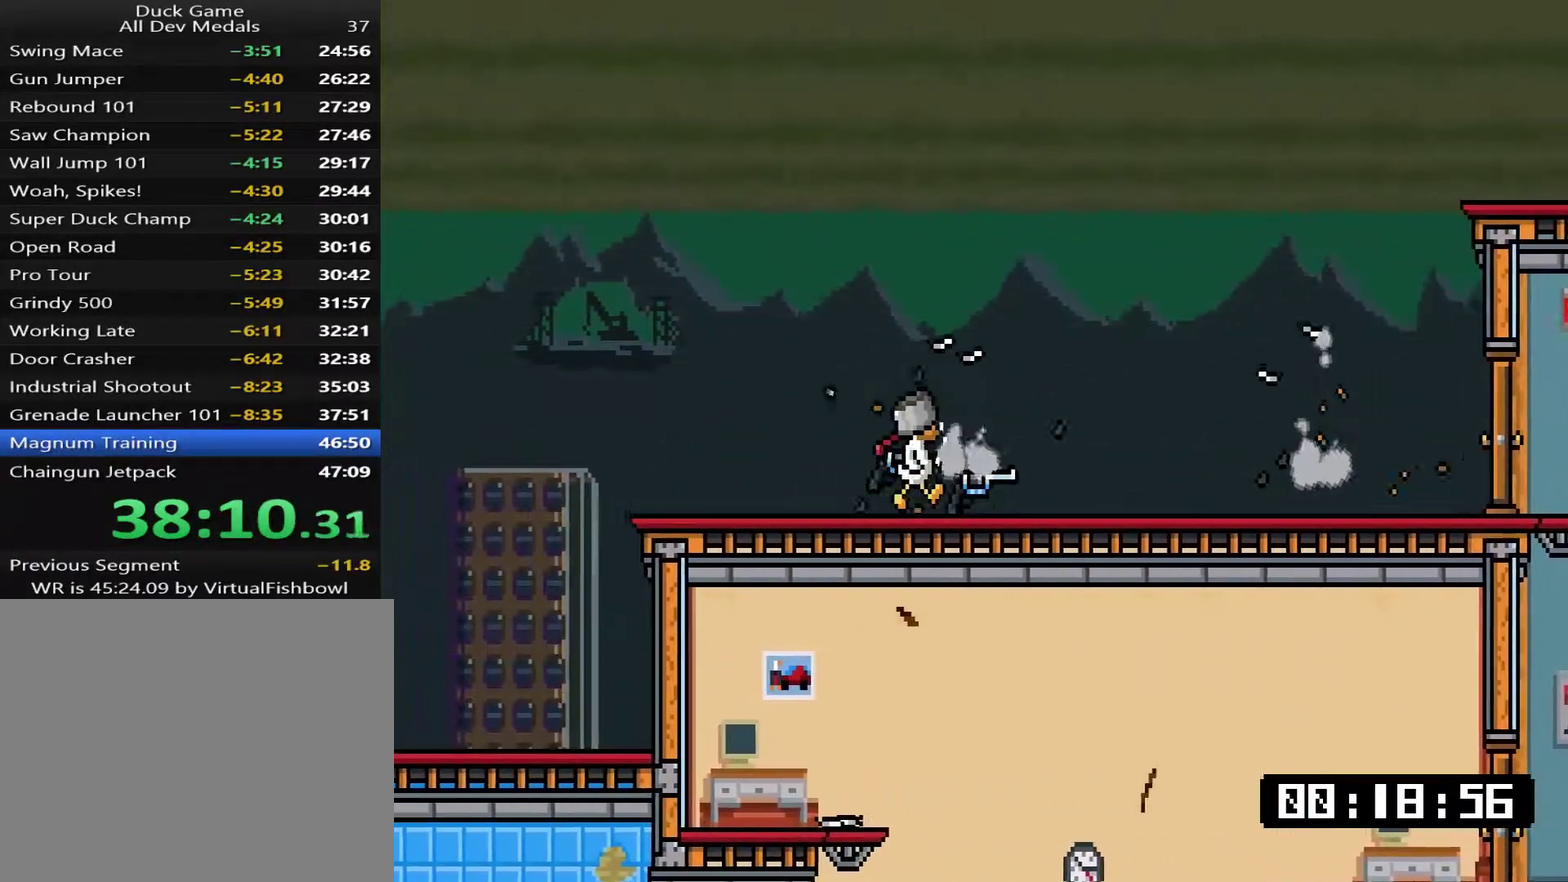
{"buttons": ["DPAD_RIGHT"], "right_stick": "center", "events": [[150, "L1", "up"]]}
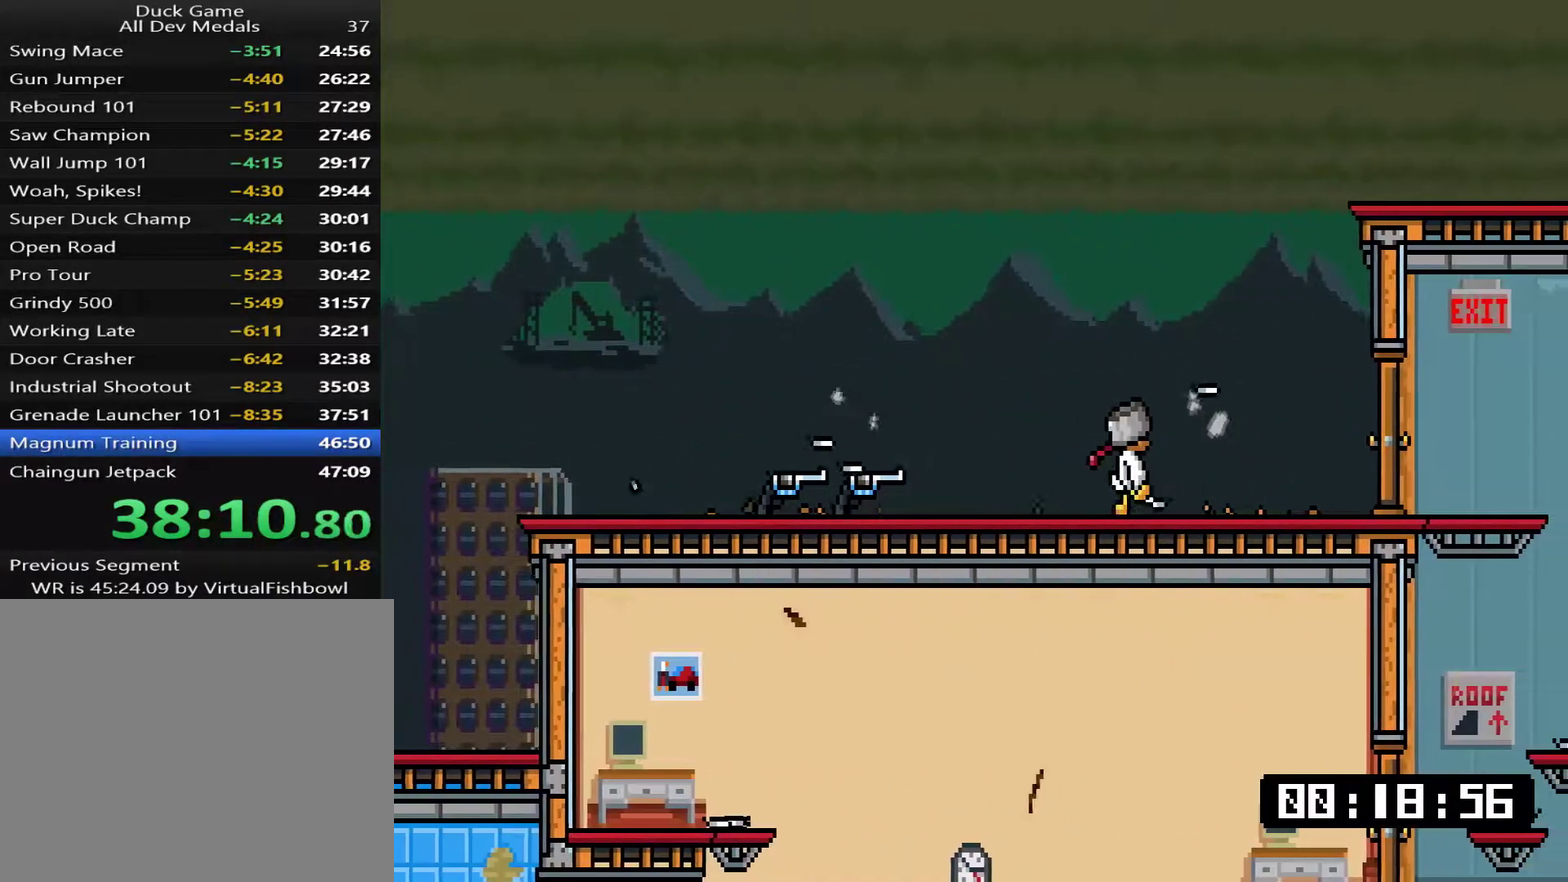
{"buttons": [], "right_stick": "center", "events": [[151, "DPAD_RIGHT", "up"]]}